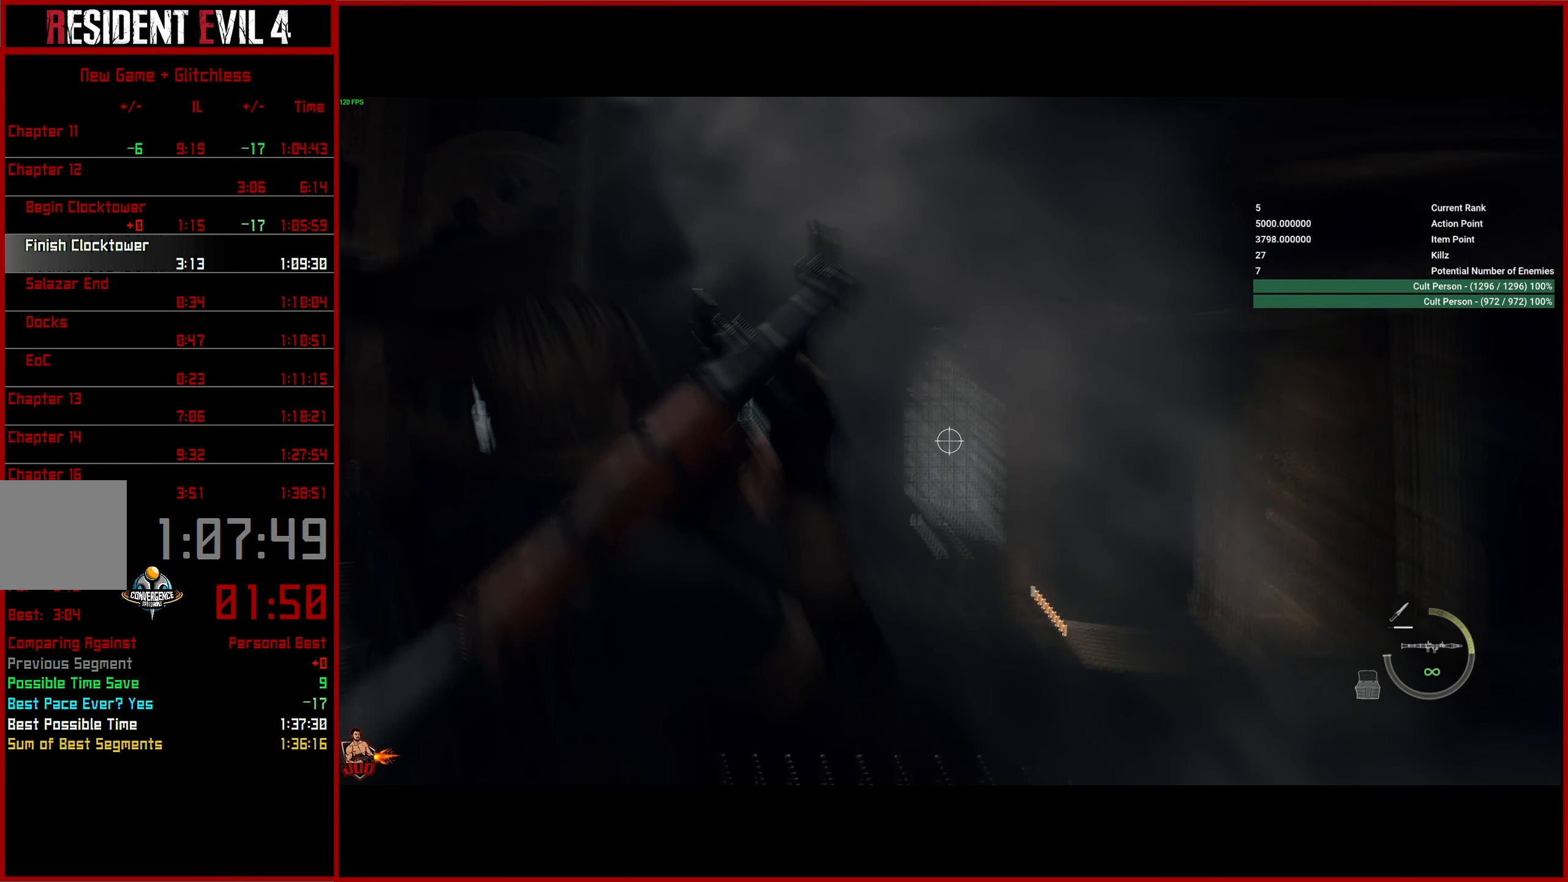
Gameplay with a controller (PlayStation layout); each line is a JSON object with the inputs held at the frame after it. "button_events" lists button changes between this image and that frame as [ms after this image, input, new state], when the widget could be followed in between (sticks are given only as held states).
{"buttons": ["L2"], "left_stick": "up-right", "right_stick": "left", "button_events": []}
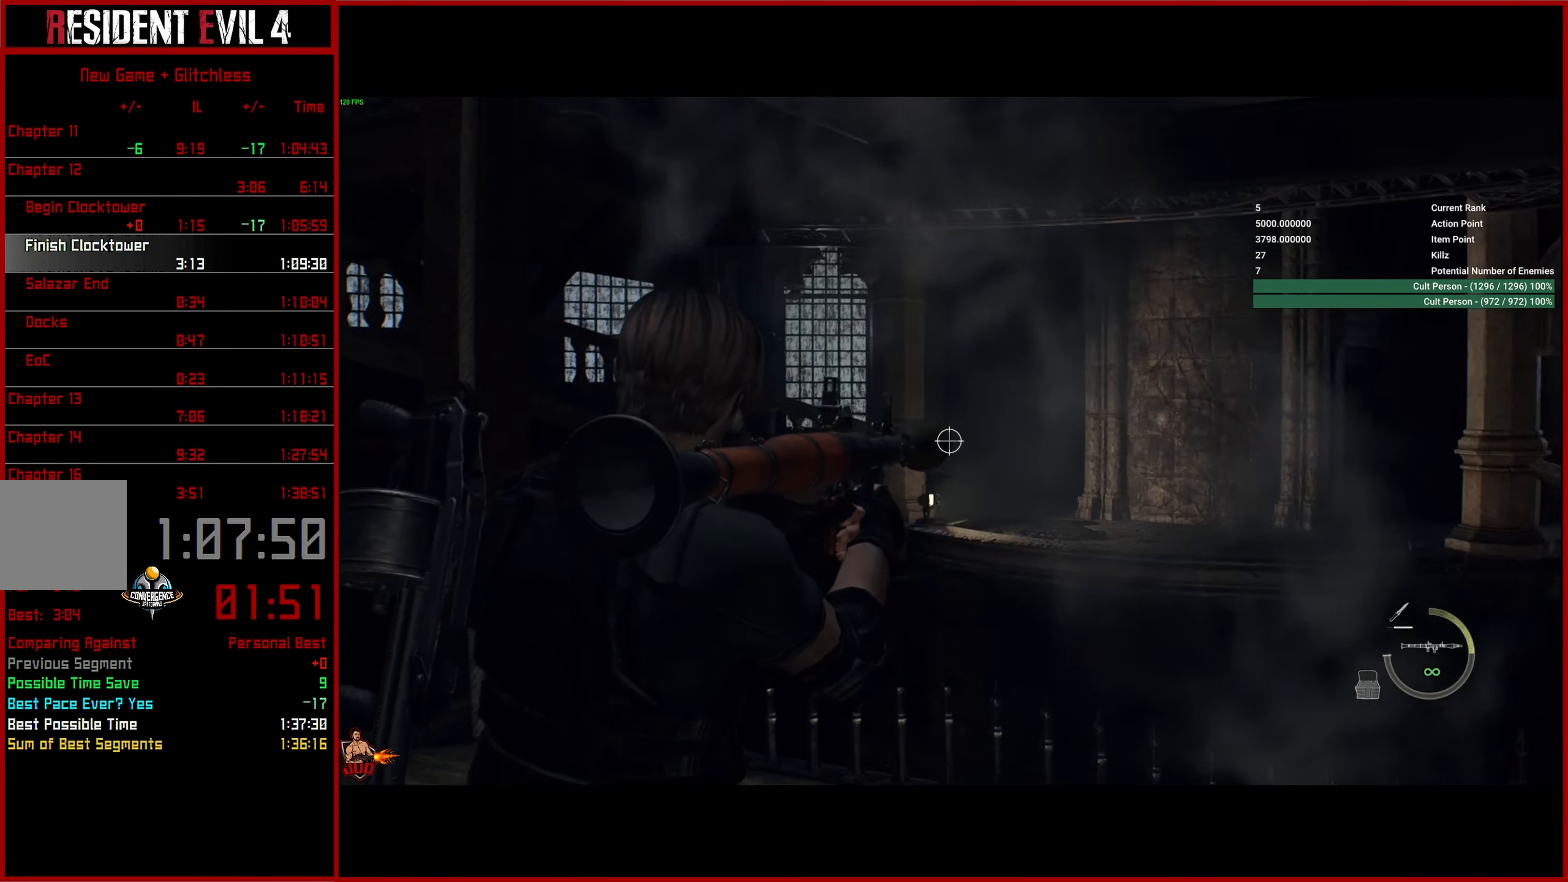
{"buttons": ["L2", "R2"], "left_stick": "down", "right_stick": "left", "button_events": [[150, "R2", "down"]]}
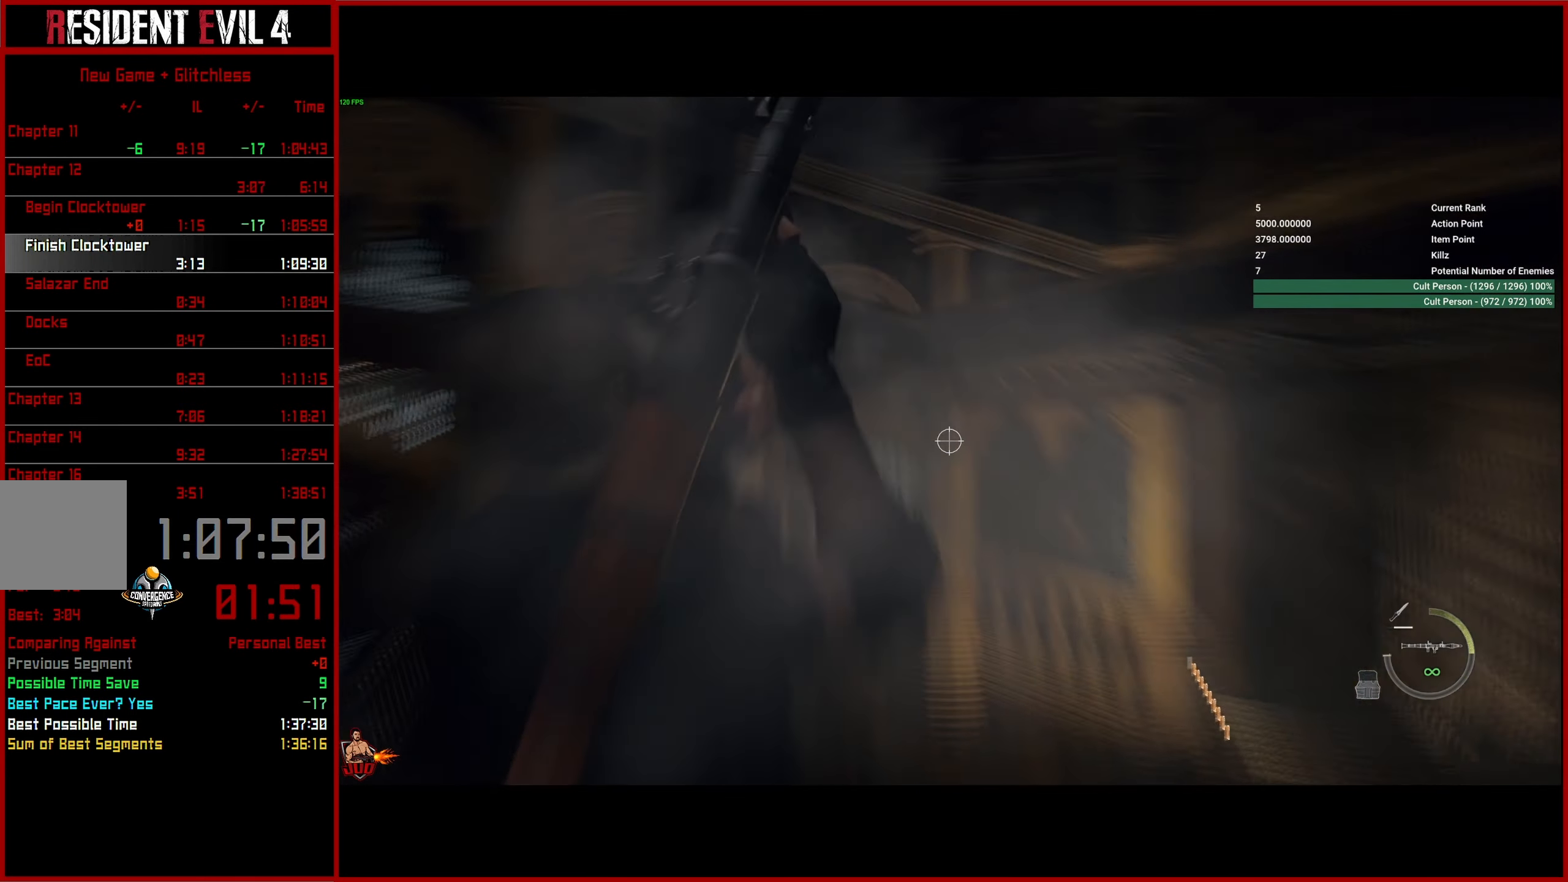
{"buttons": ["L2", "R2"], "left_stick": "down", "right_stick": "left", "button_events": []}
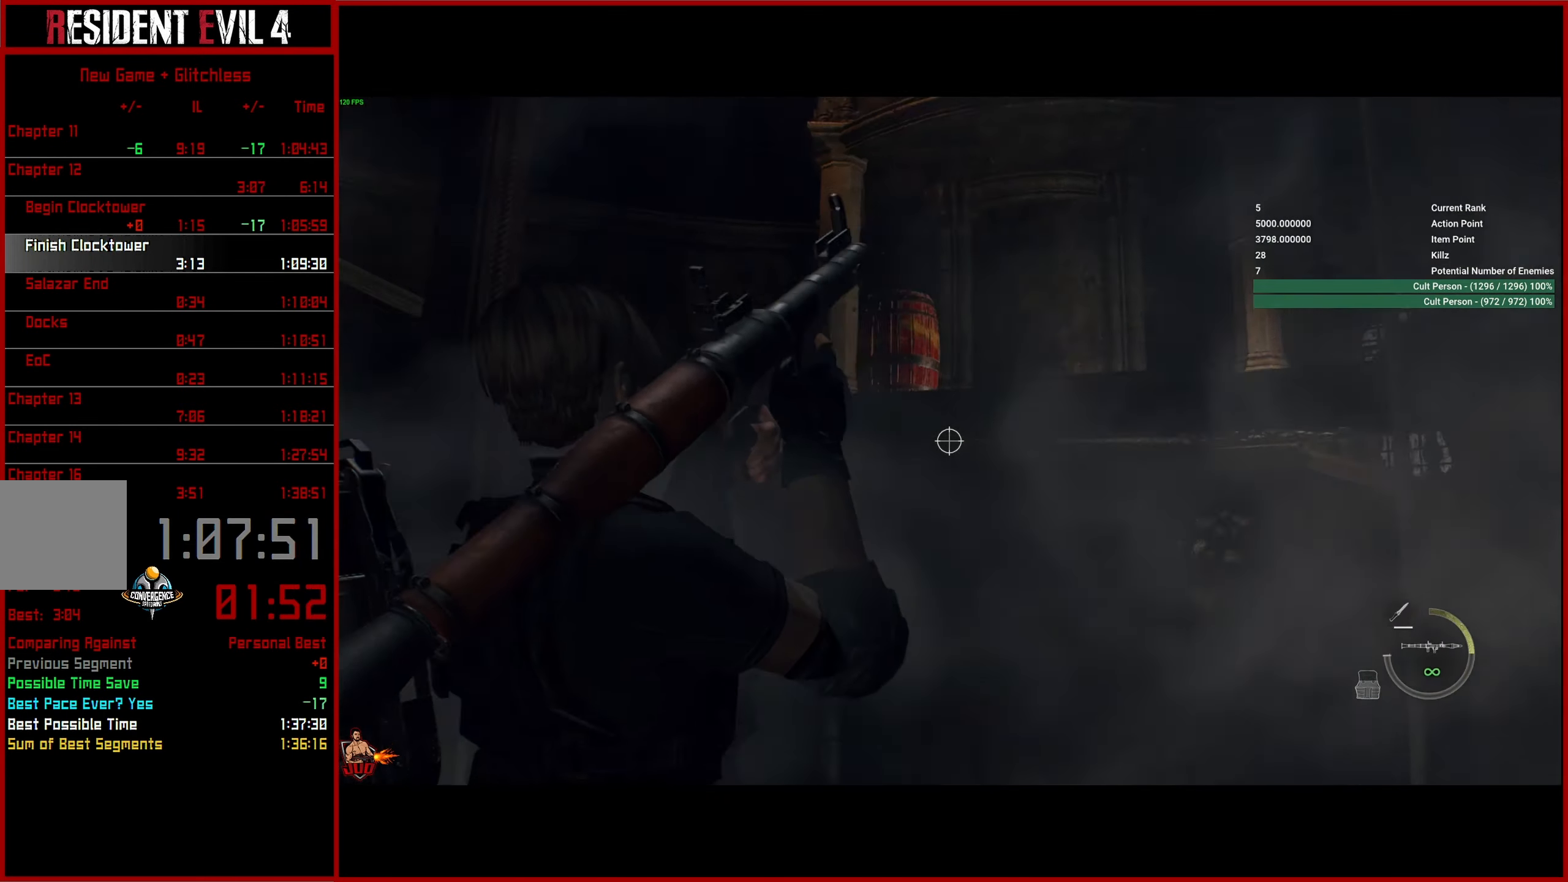
{"buttons": ["L2"], "left_stick": "down", "right_stick": "up-left", "button_events": [[17, "R2", "up"]]}
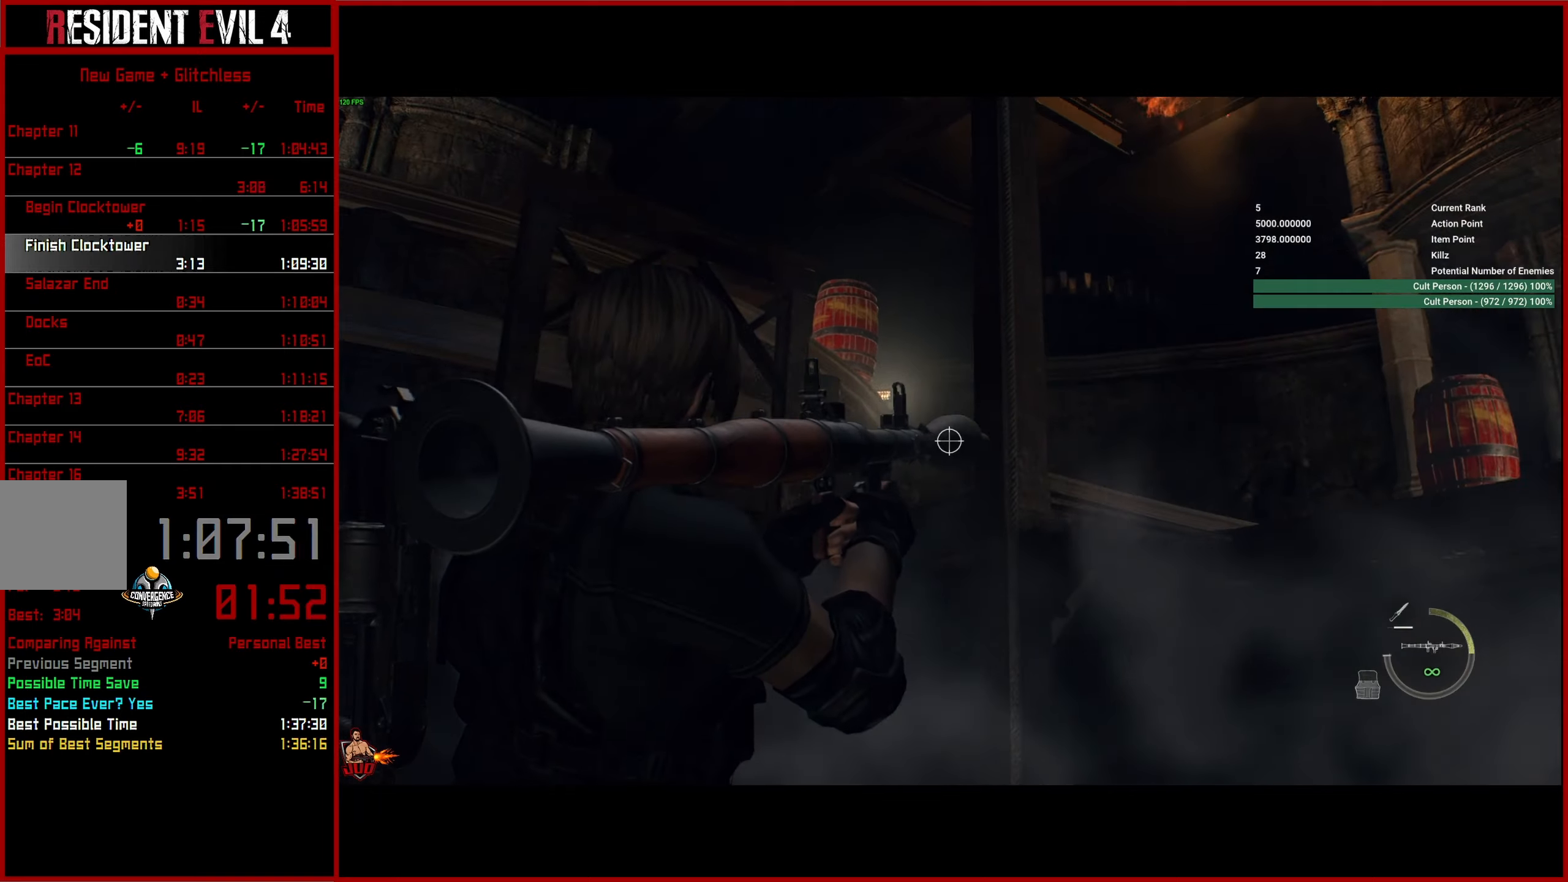
{"buttons": ["L2"], "left_stick": "down", "right_stick": "left", "button_events": []}
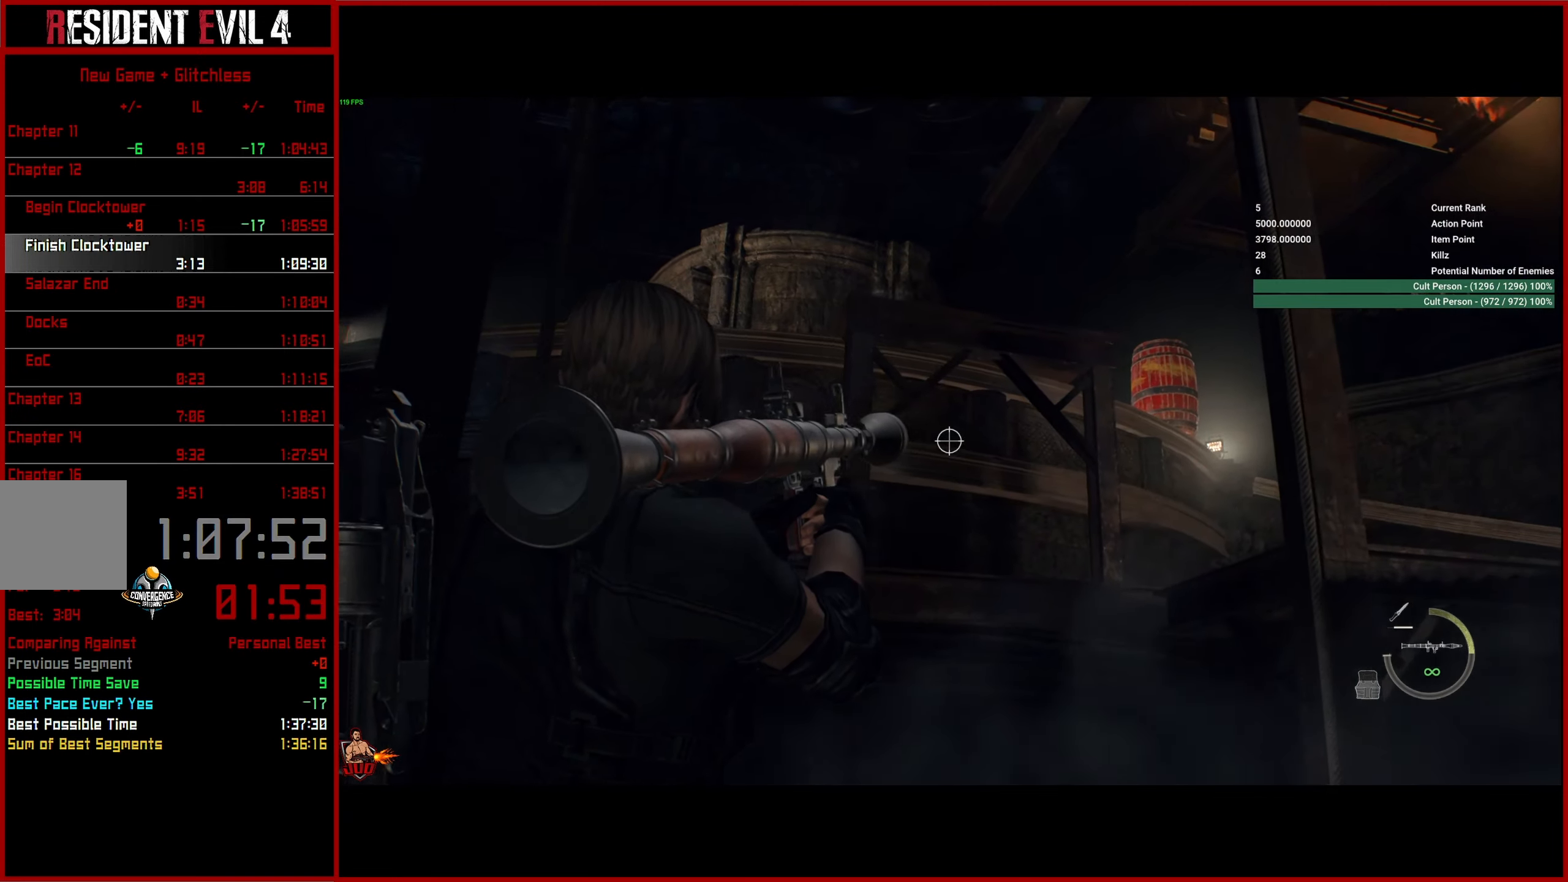
{"buttons": ["L2"], "left_stick": "down-right", "right_stick": "up", "button_events": []}
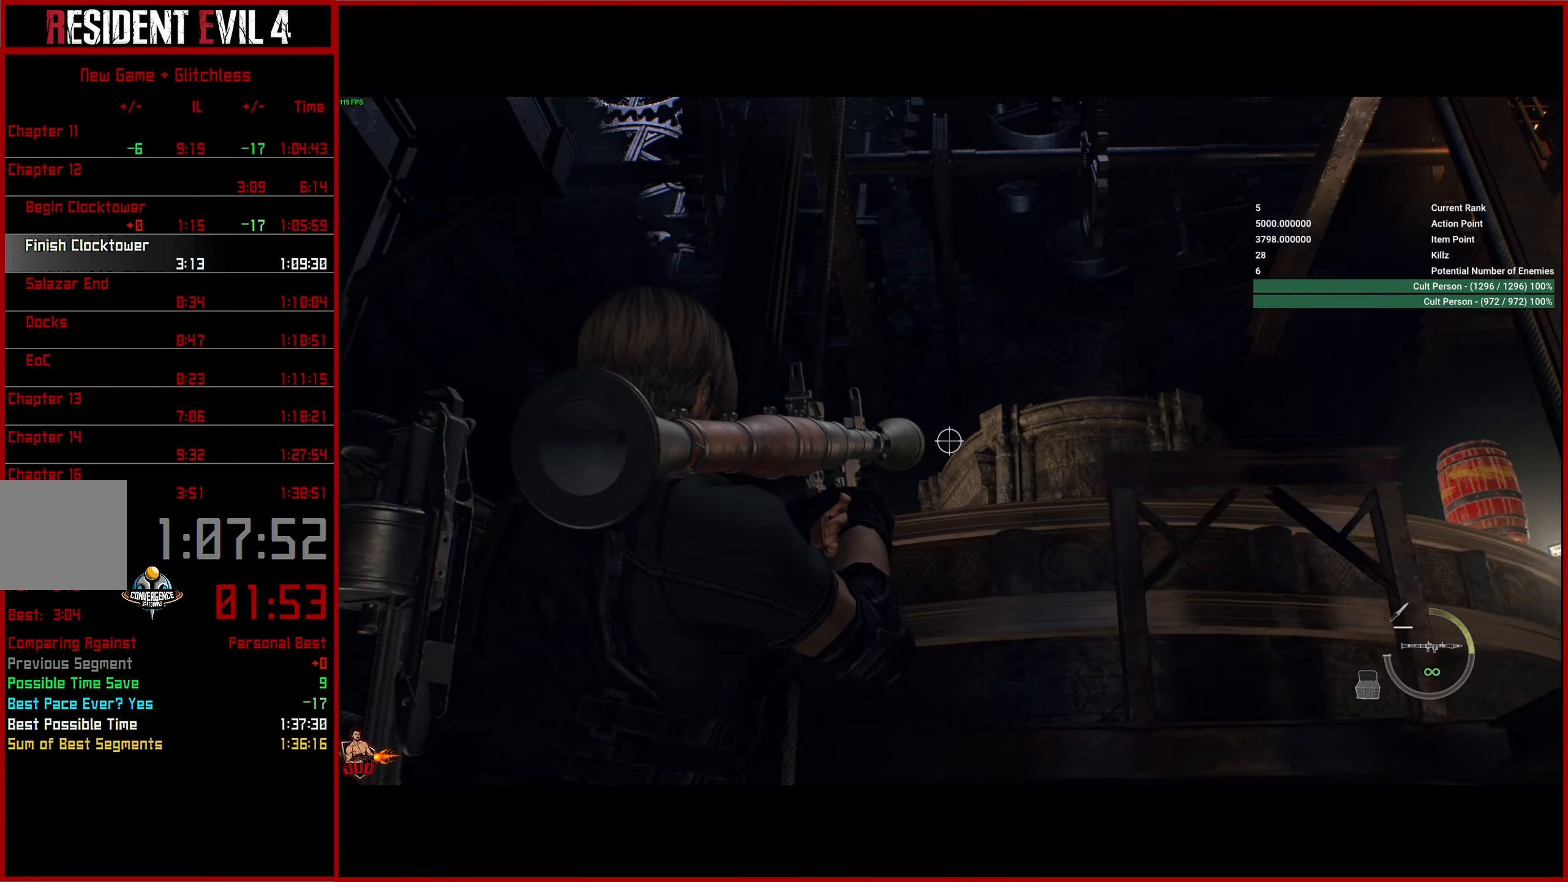
{"buttons": ["L2"], "left_stick": "right", "right_stick": "left", "button_events": []}
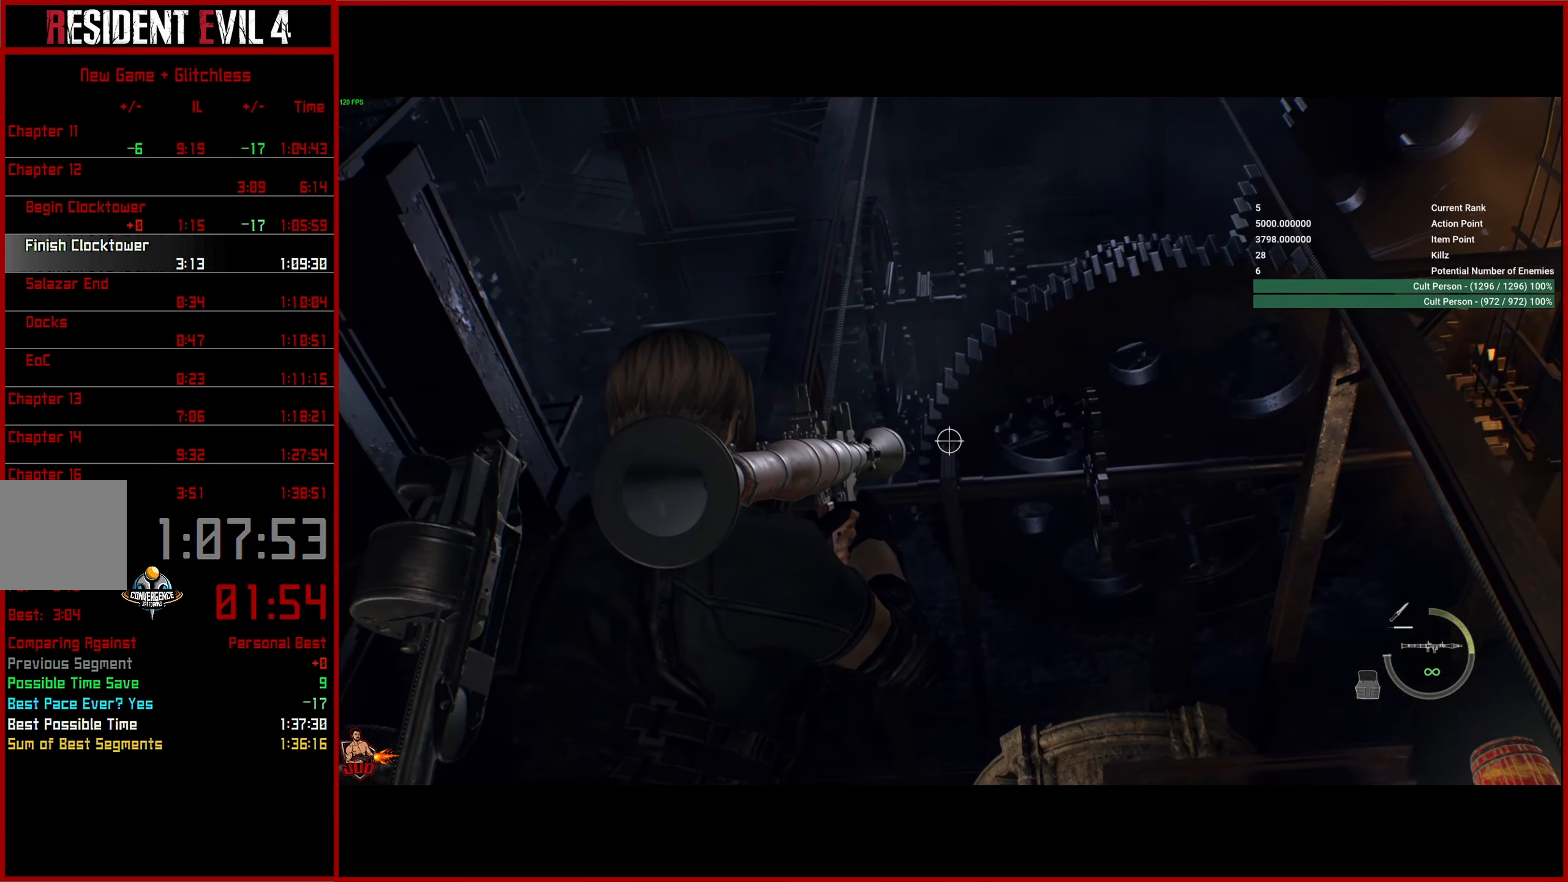
{"buttons": ["L2"], "left_stick": "up", "right_stick": "center", "button_events": []}
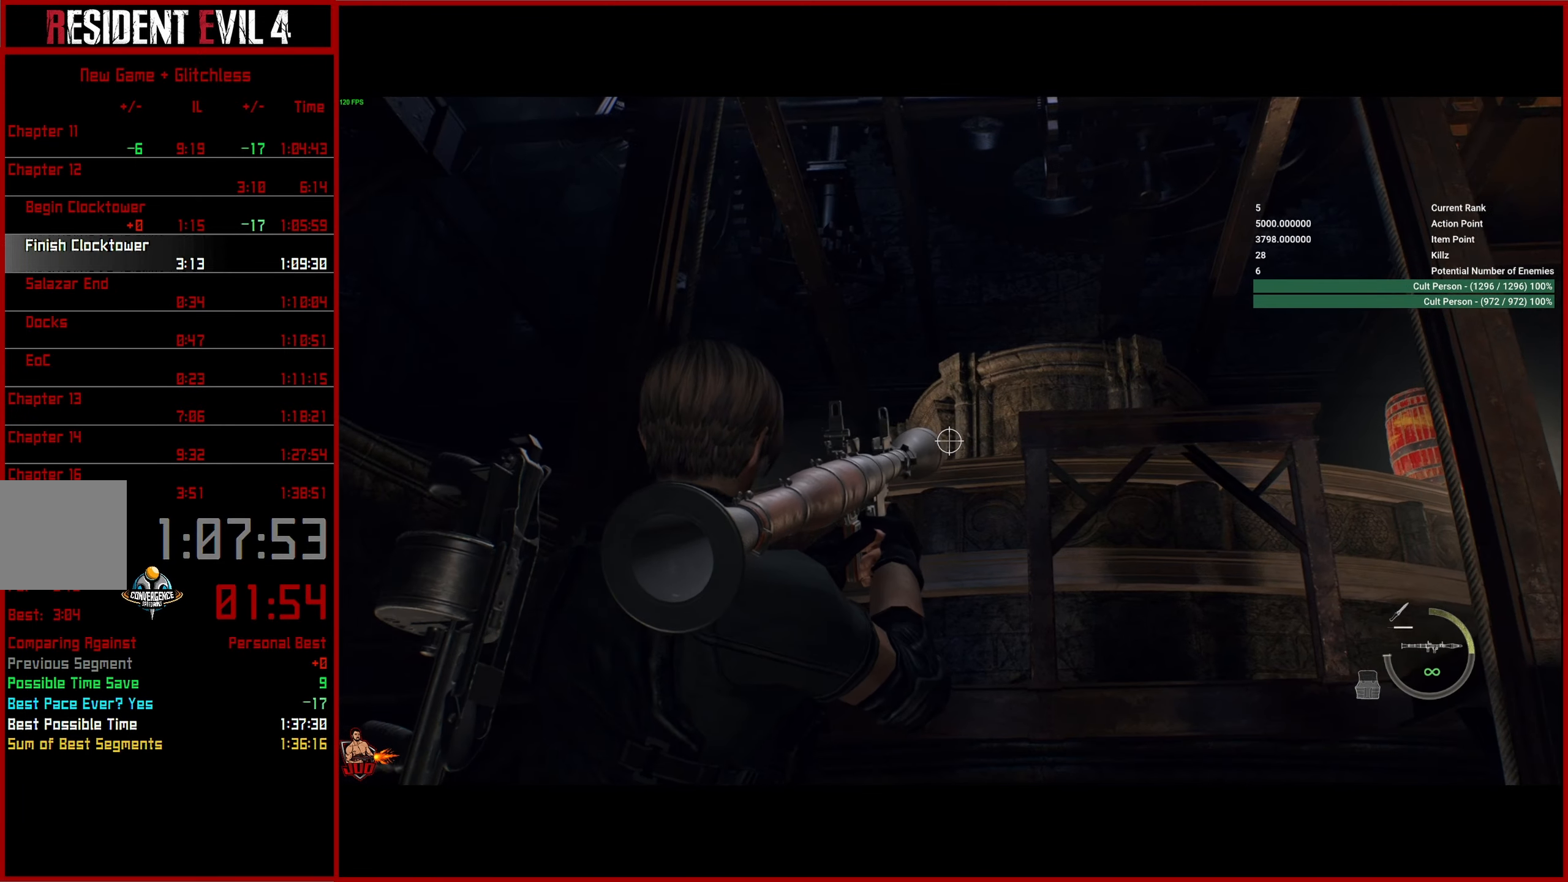
{"buttons": [], "left_stick": "left", "right_stick": "right", "button_events": [[317, "L2", "up"]]}
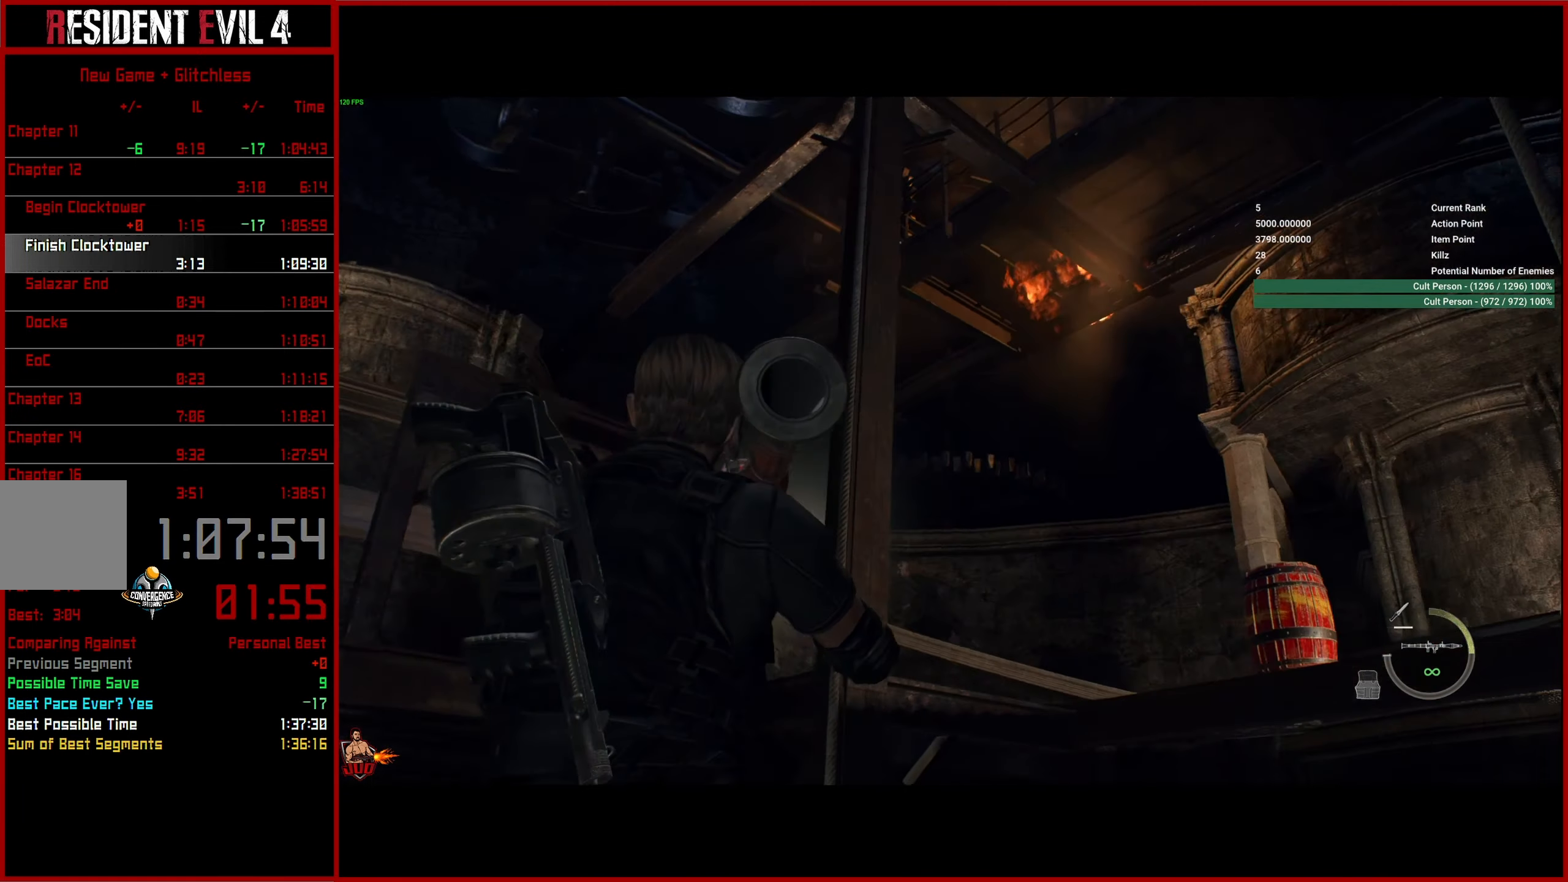
{"buttons": [], "left_stick": "down-left", "right_stick": "right", "button_events": []}
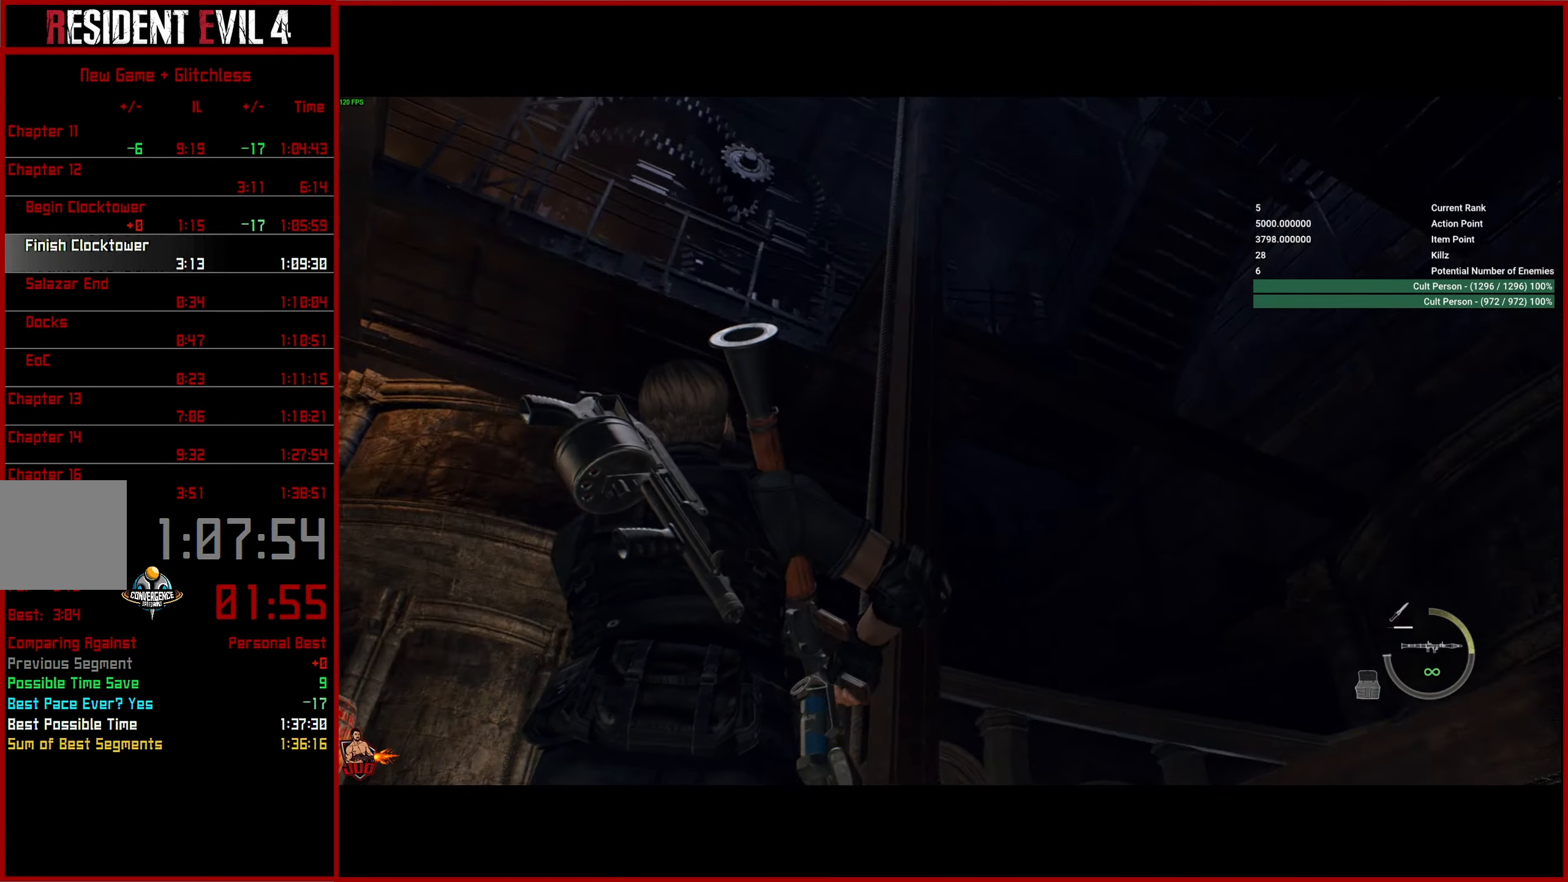
{"buttons": [], "left_stick": "down", "right_stick": "up-right", "button_events": []}
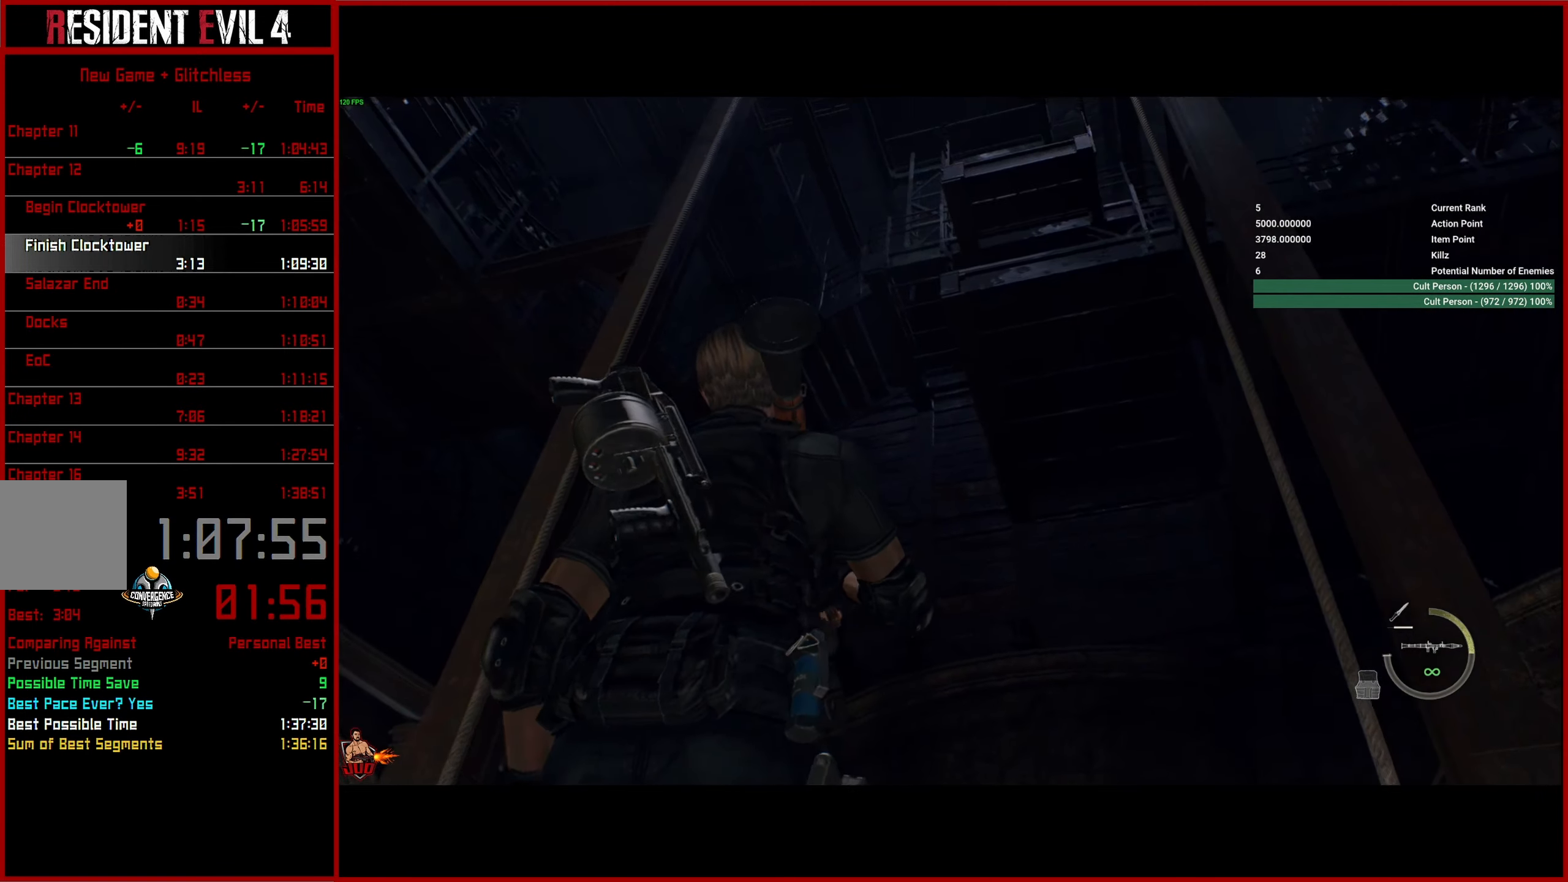
{"buttons": ["L2", "R2"], "left_stick": "down-left", "right_stick": "down-right", "button_events": [[50, "L2", "down"], [167, "R2", "down"]]}
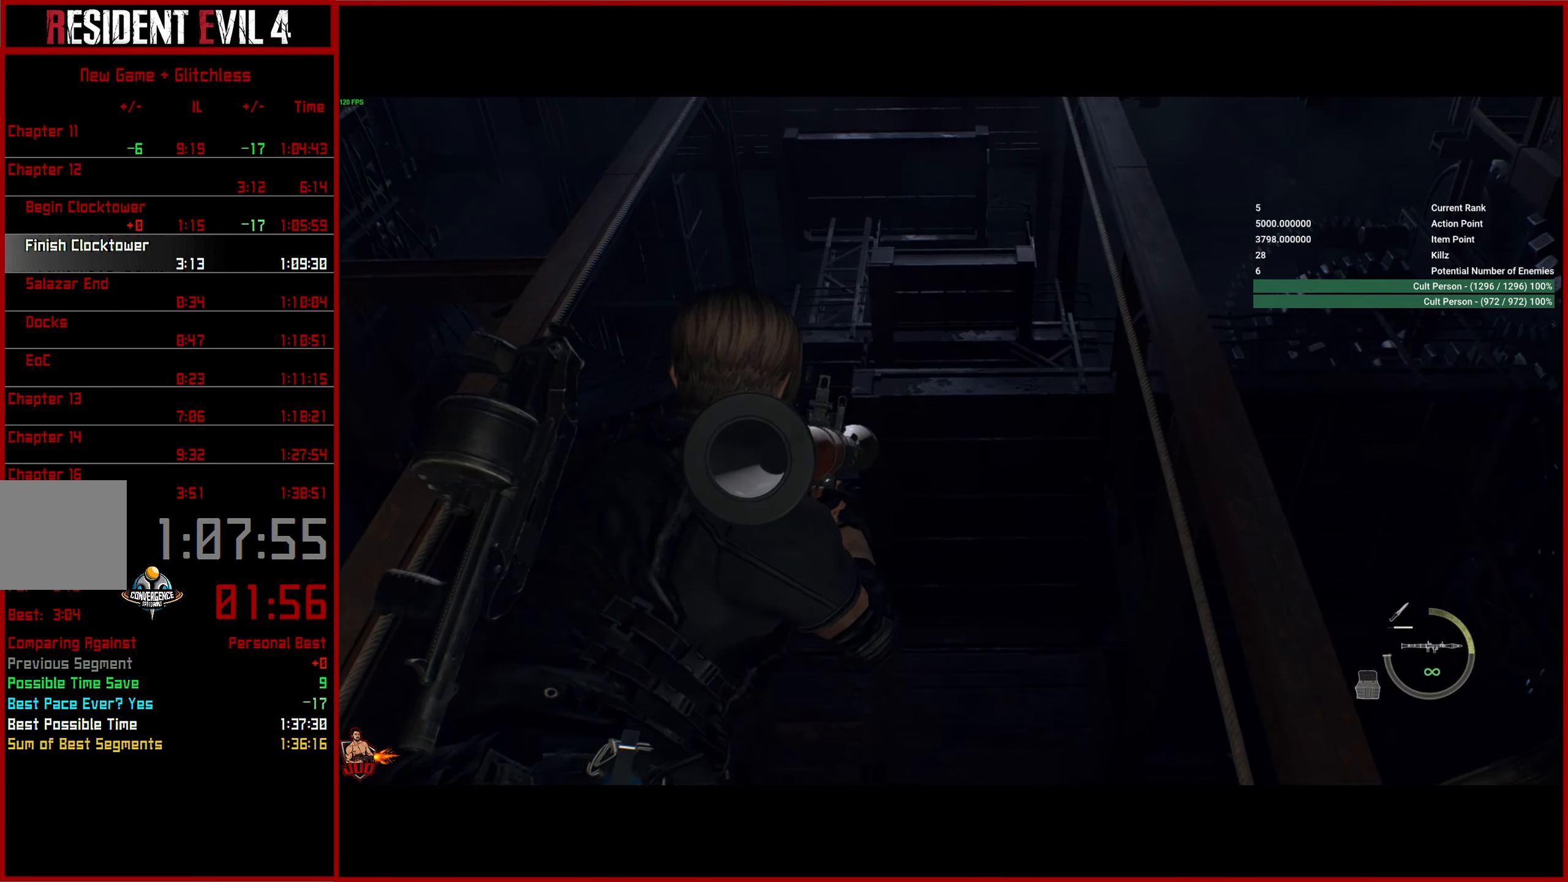
{"buttons": ["L2", "R2"], "left_stick": "left", "right_stick": "down-right", "button_events": []}
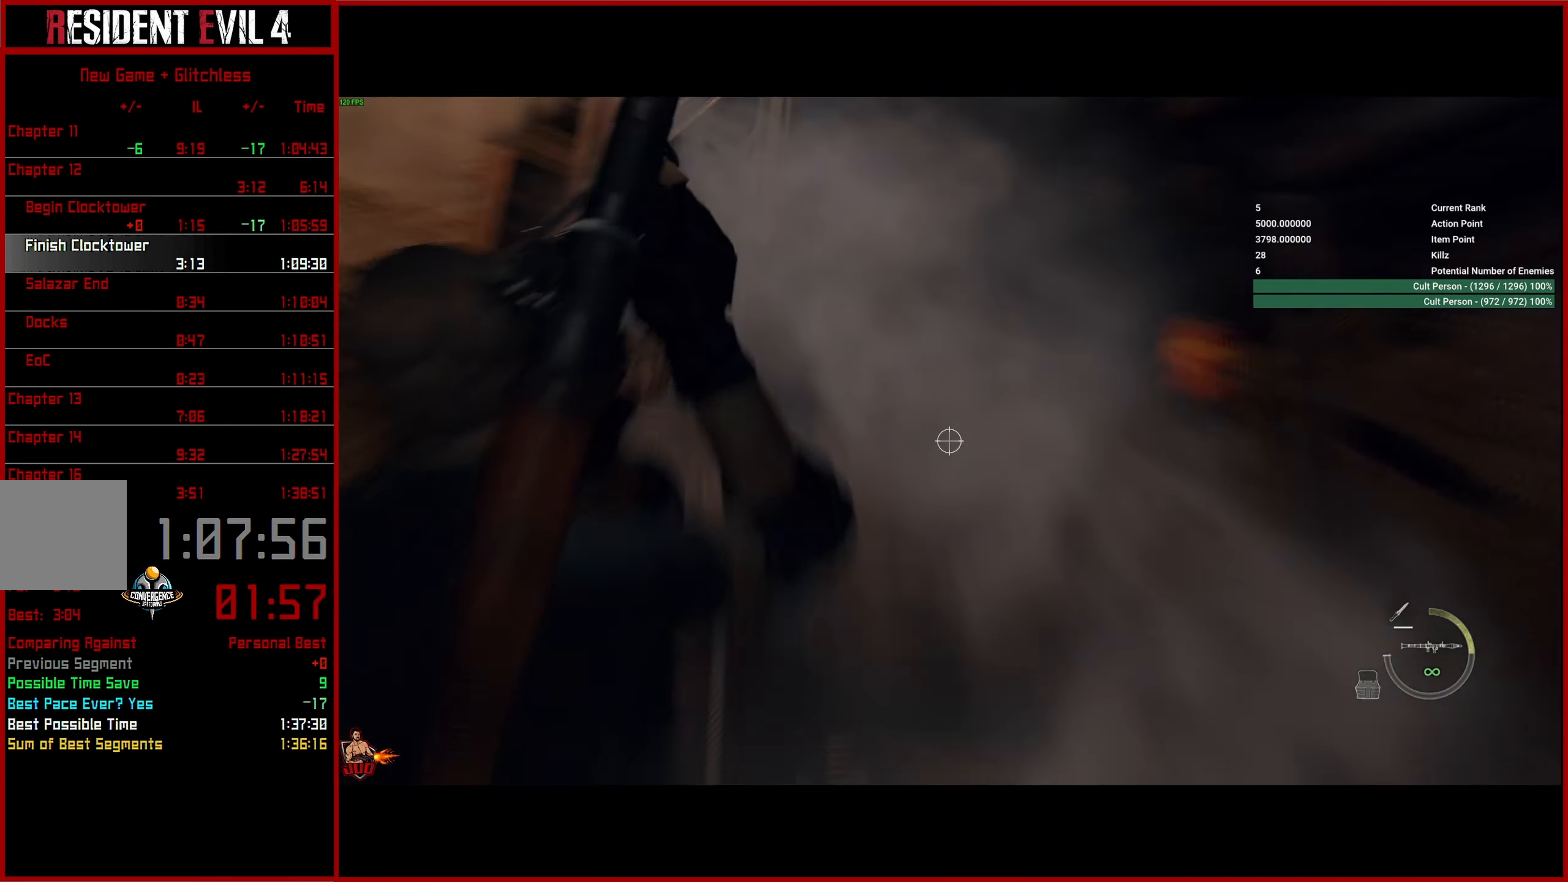
{"buttons": [], "left_stick": "up-left", "right_stick": "right", "button_events": [[267, "R2", "up"], [483, "L2", "up"]]}
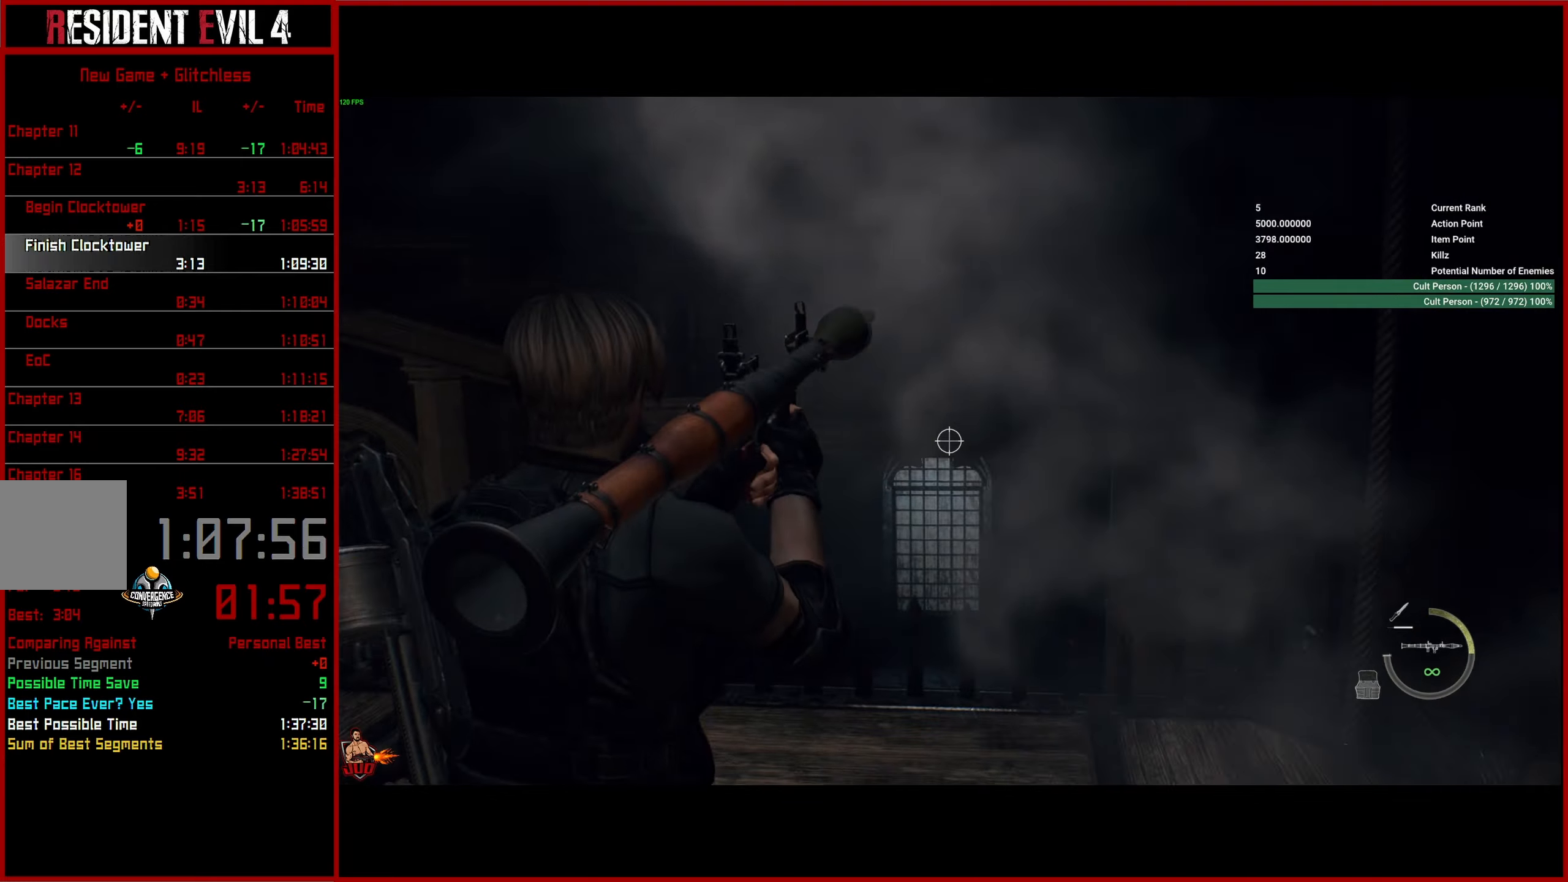
{"buttons": [], "left_stick": "left", "right_stick": "right", "button_events": []}
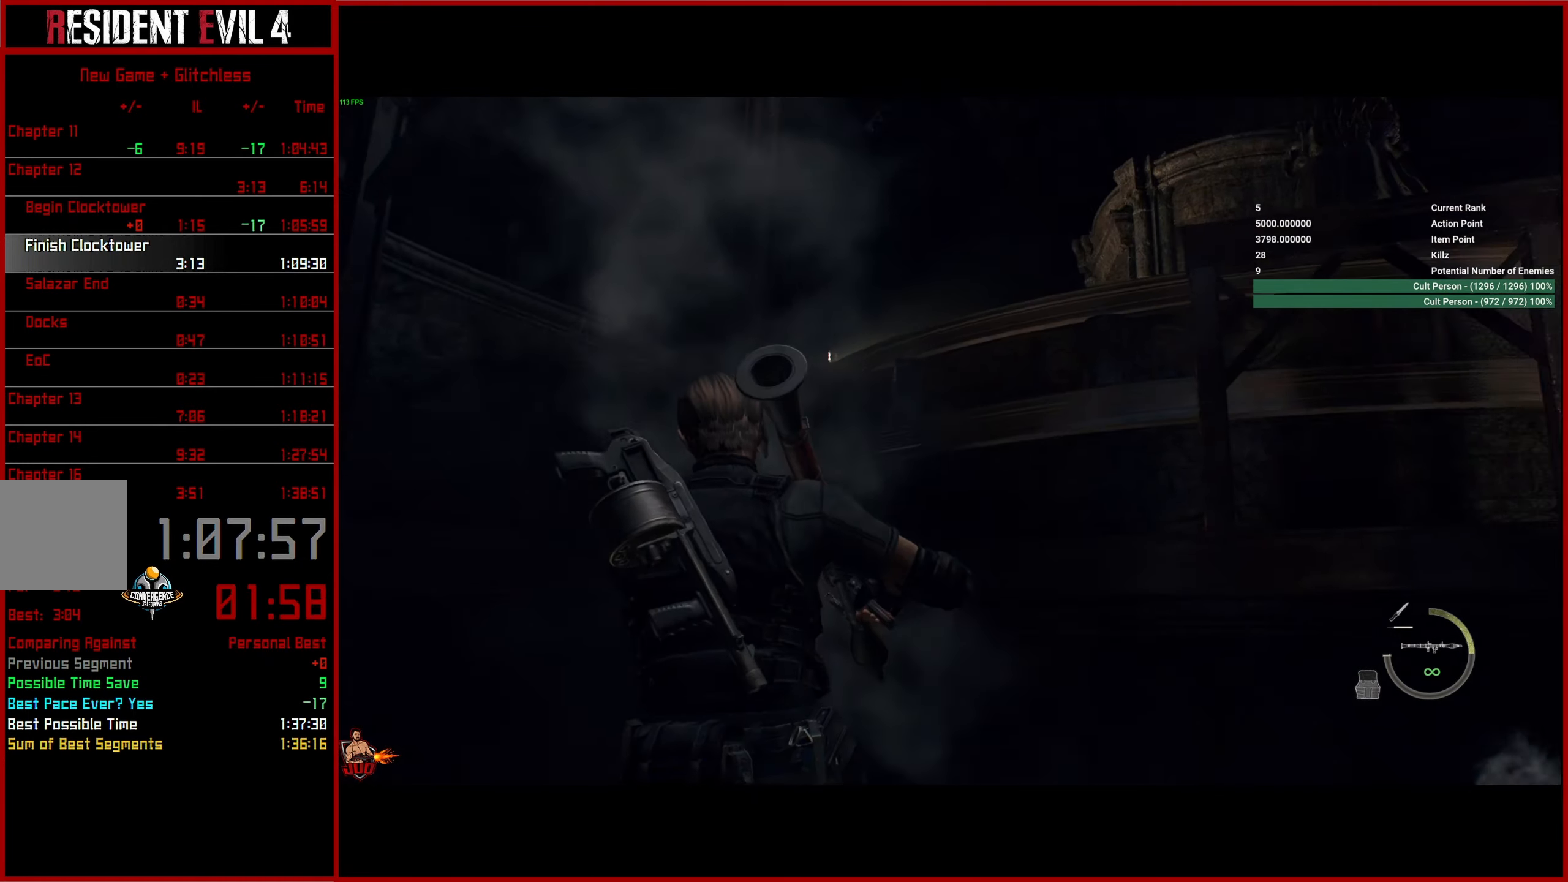
{"buttons": ["L2"], "left_stick": "down", "right_stick": "up", "button_events": [[483, "L2", "down"]]}
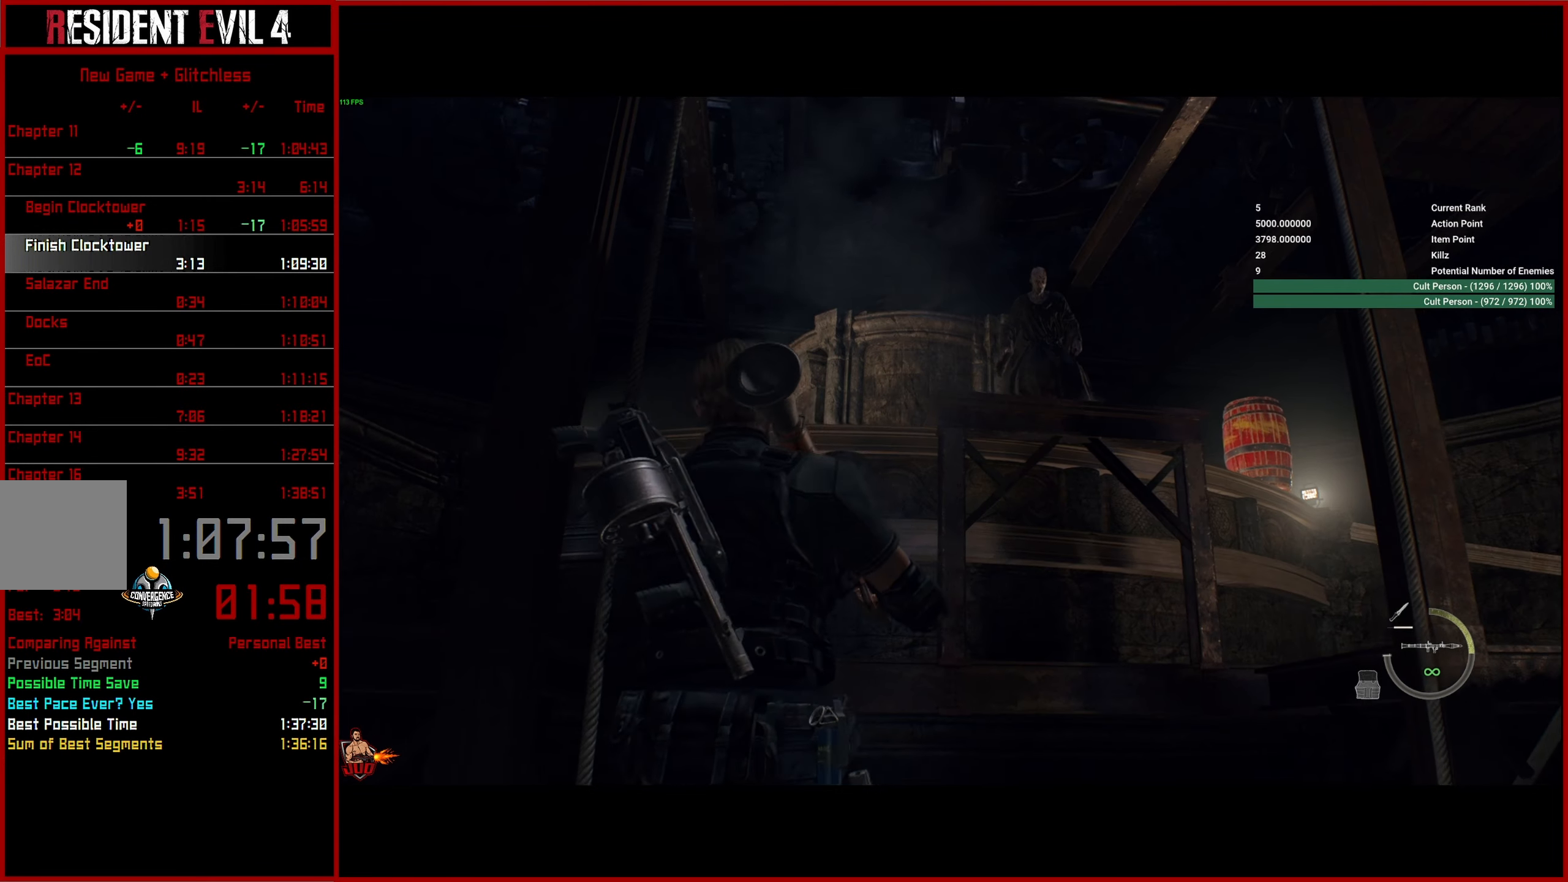
{"buttons": ["L2", "R2"], "left_stick": "down-right", "right_stick": "down-right", "button_events": [[66, "R2", "down"]]}
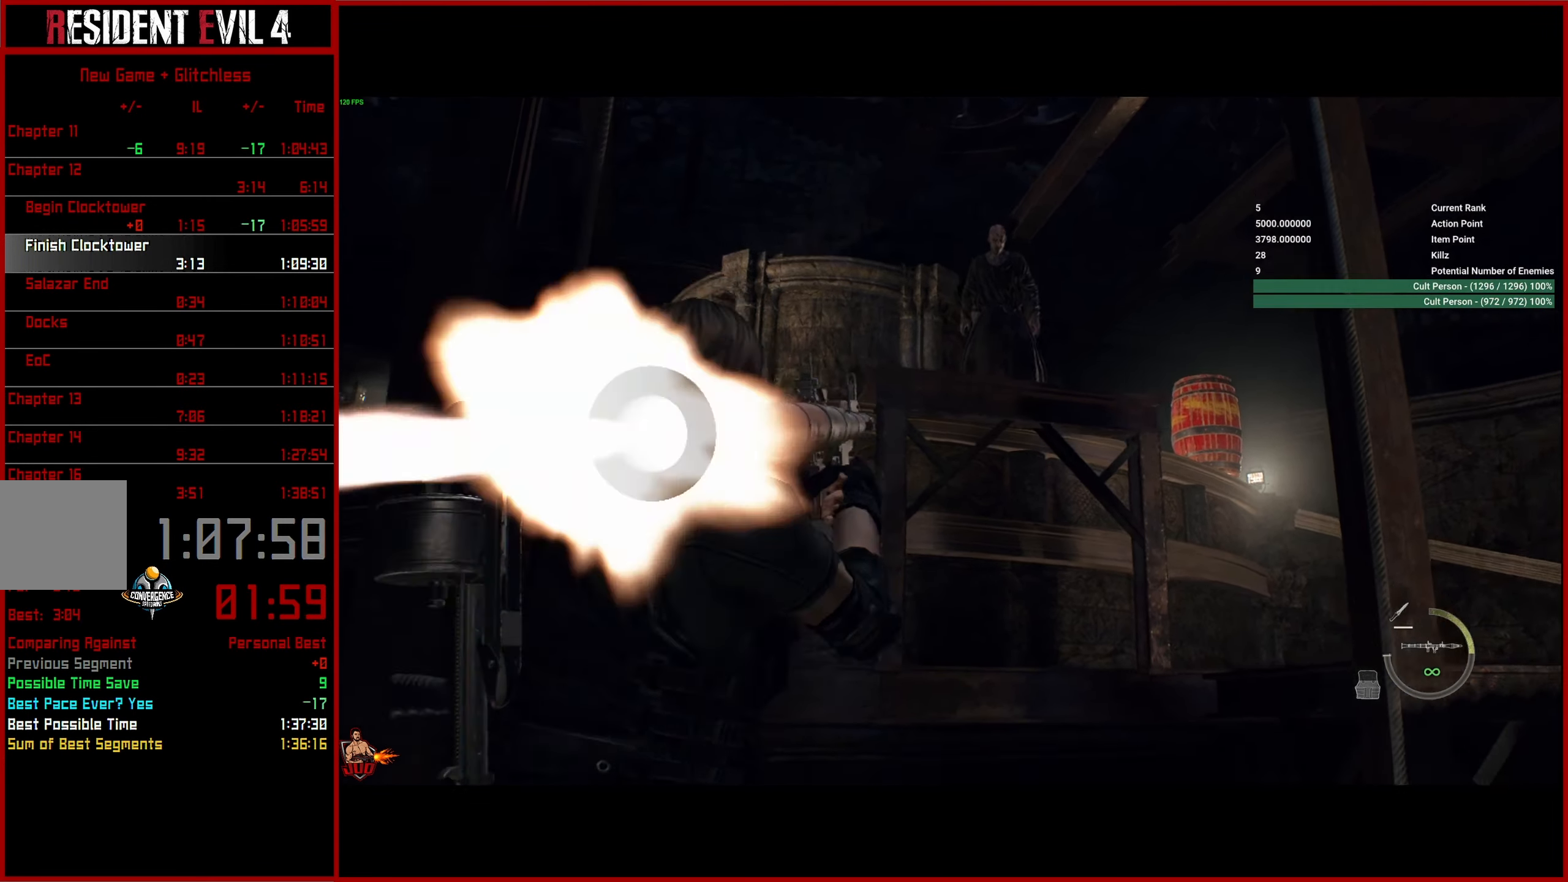
{"buttons": ["L2", "R2"], "left_stick": "center", "right_stick": "center", "button_events": []}
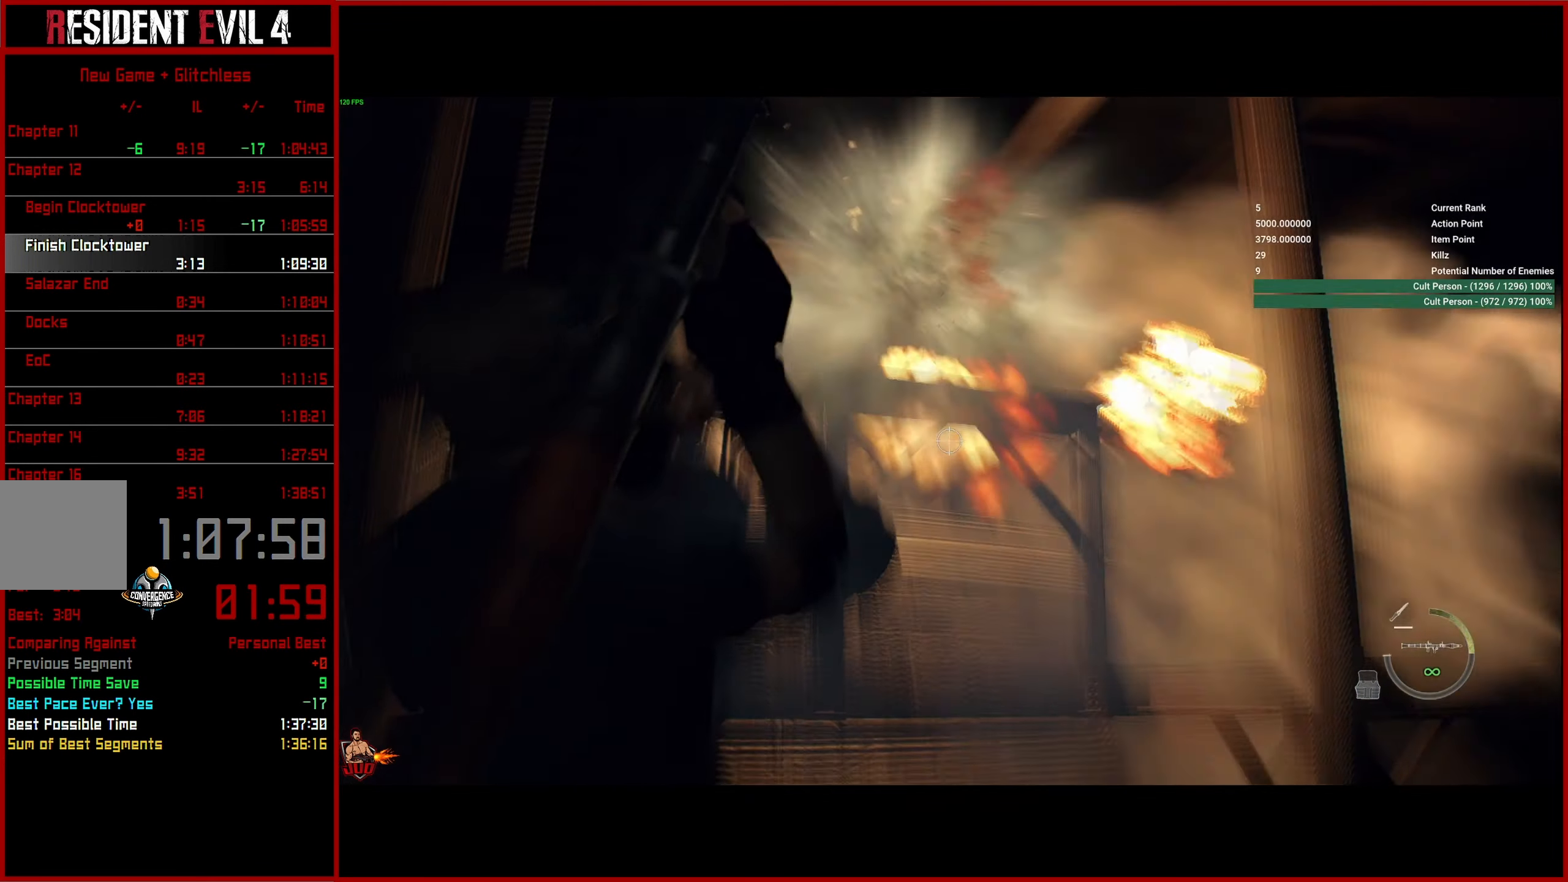
{"buttons": ["L2"], "left_stick": "up-left", "right_stick": "right", "button_events": [[216, "R2", "up"]]}
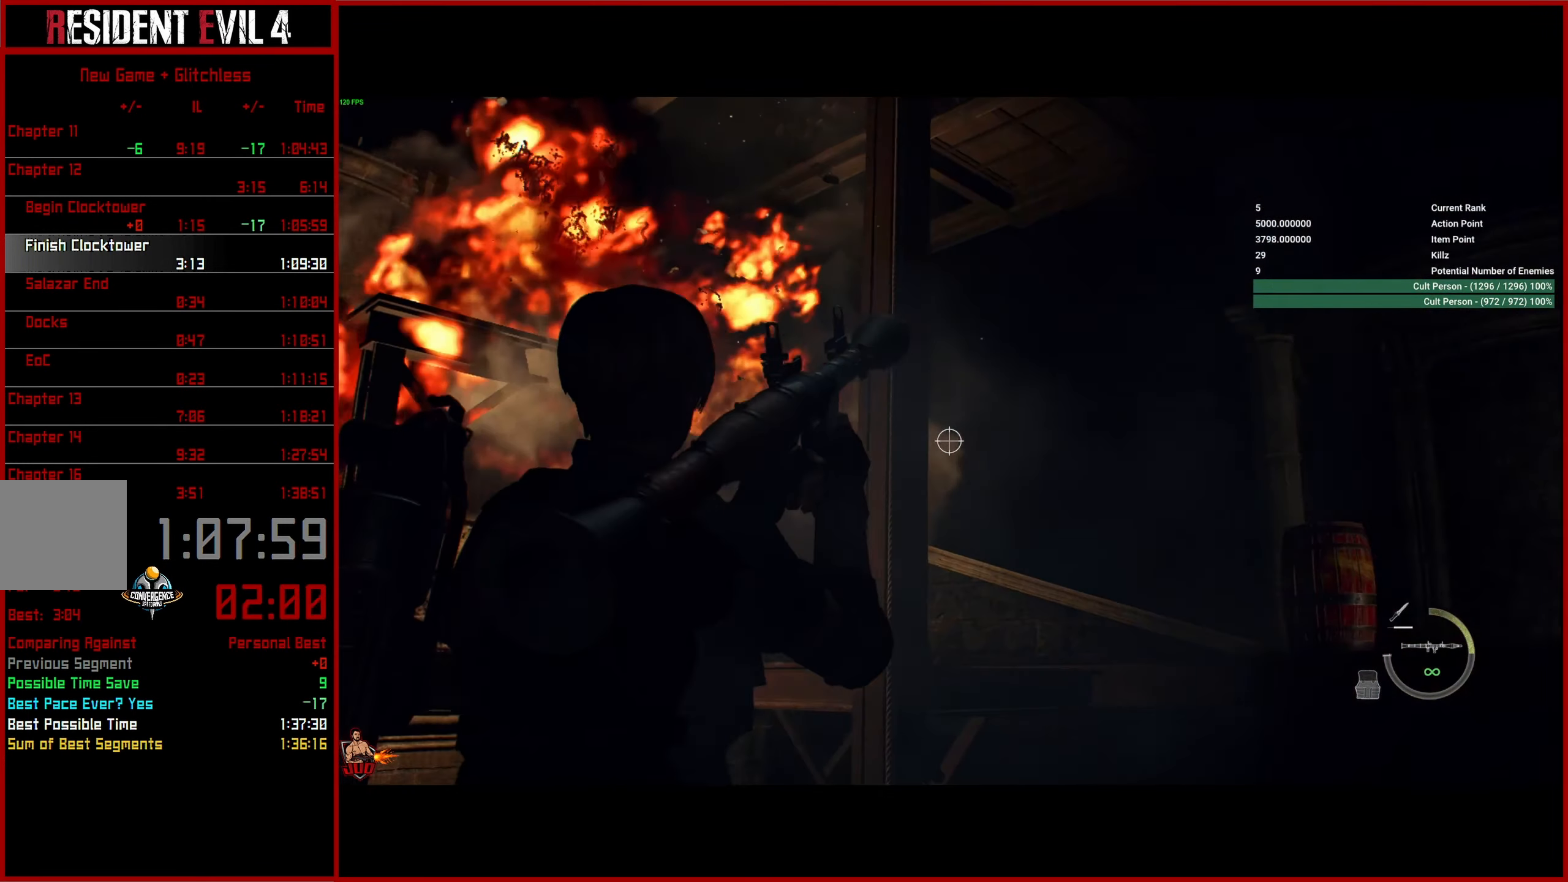
{"buttons": ["L2"], "left_stick": "down-left", "right_stick": "up-right", "button_events": []}
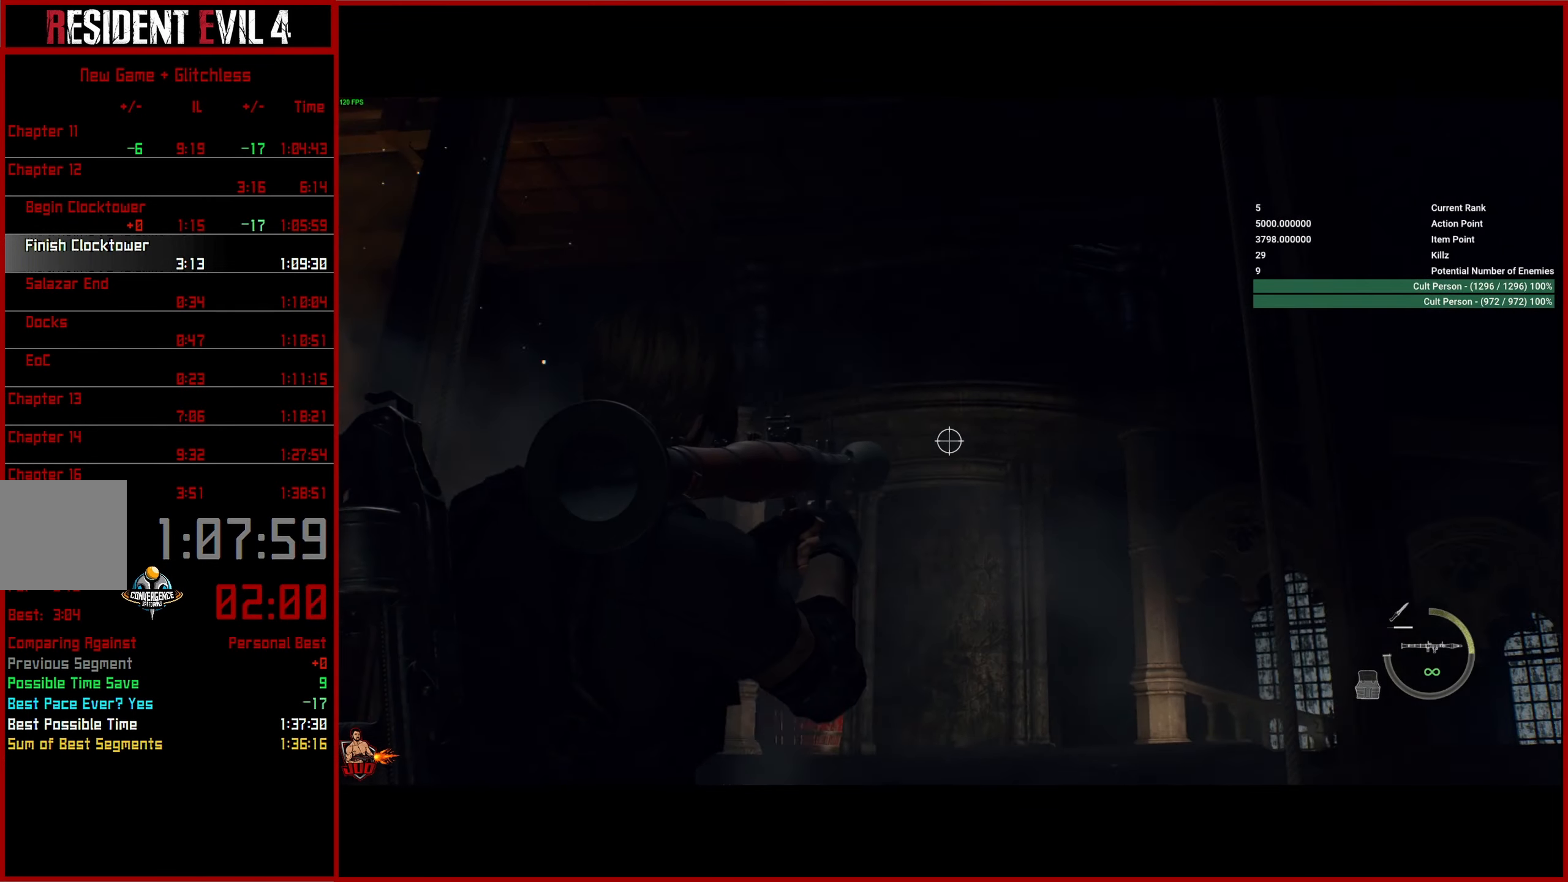
{"buttons": ["L2"], "left_stick": "left", "right_stick": "right", "button_events": []}
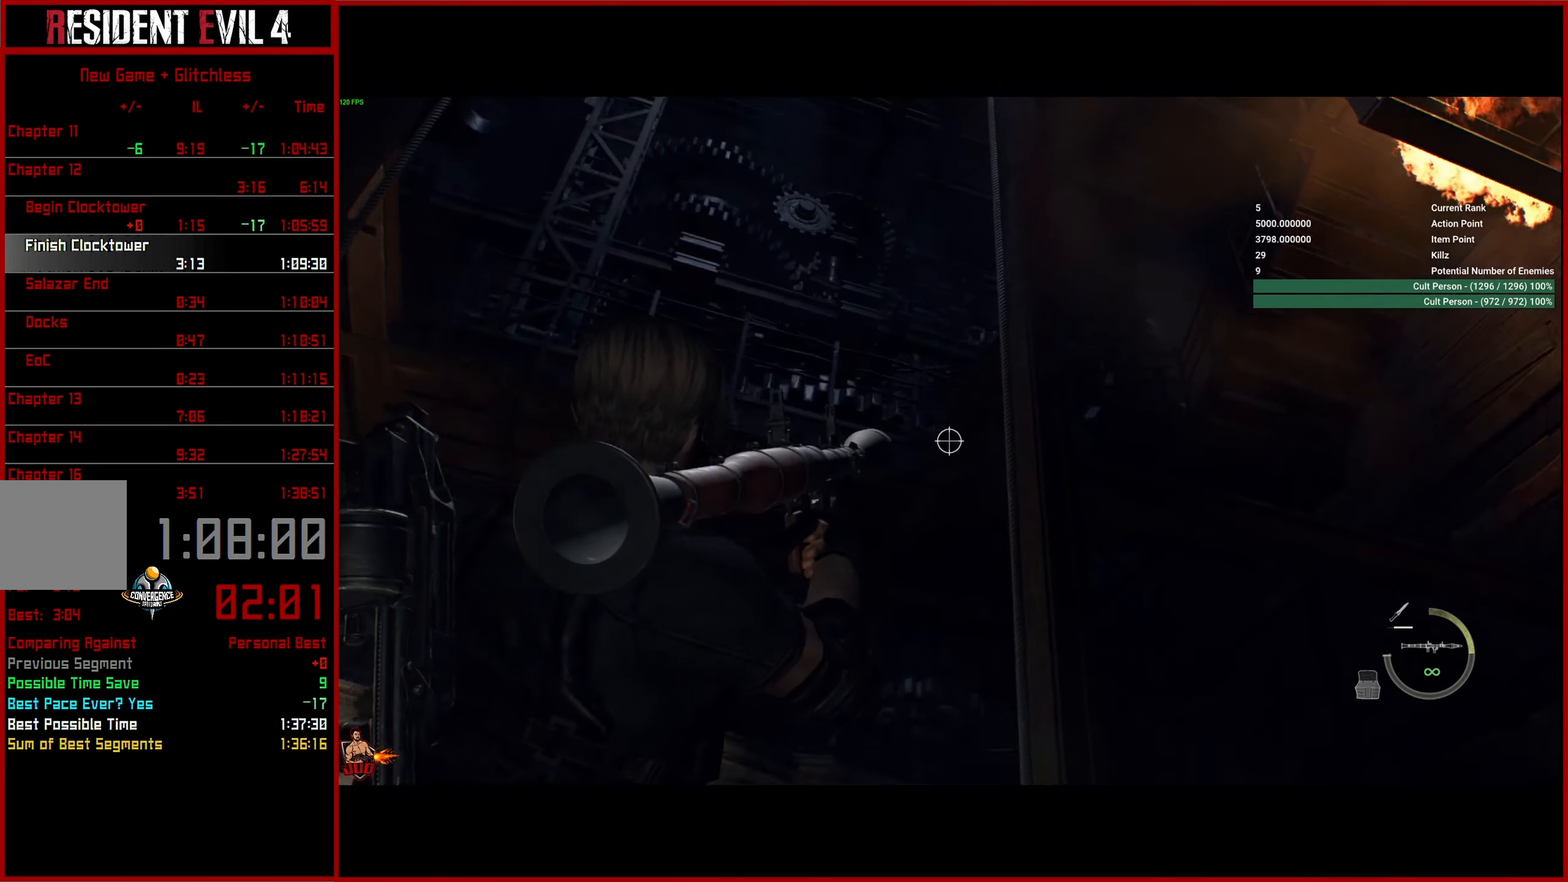
{"buttons": ["L2"], "left_stick": "up-left", "right_stick": "up-right", "button_events": []}
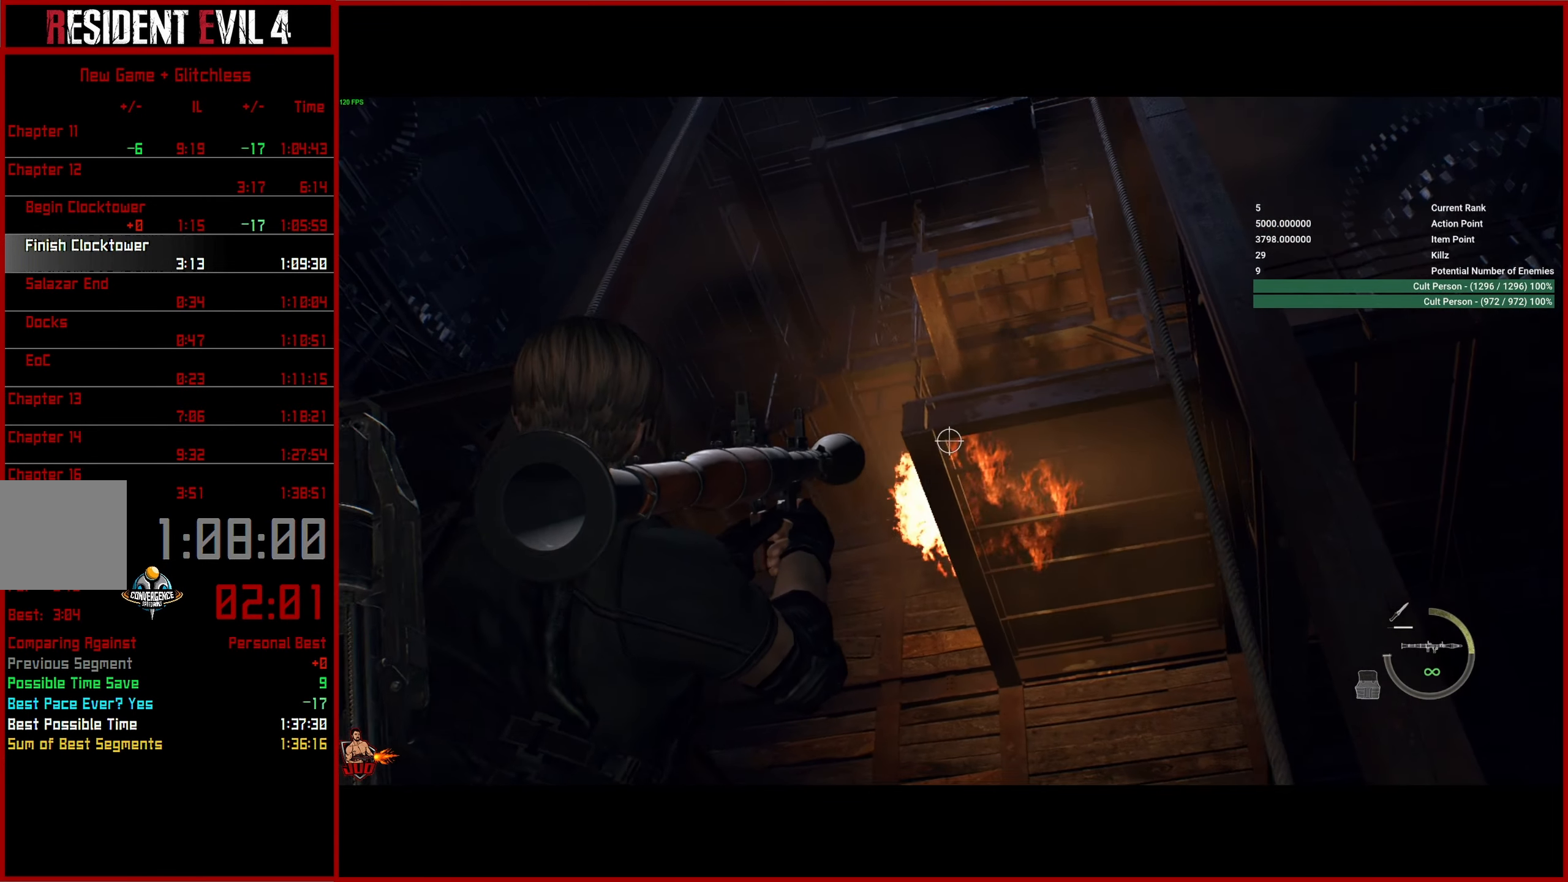
{"buttons": ["L2", "R2"], "left_stick": "up", "right_stick": "down-right", "button_events": [[333, "R2", "down"]]}
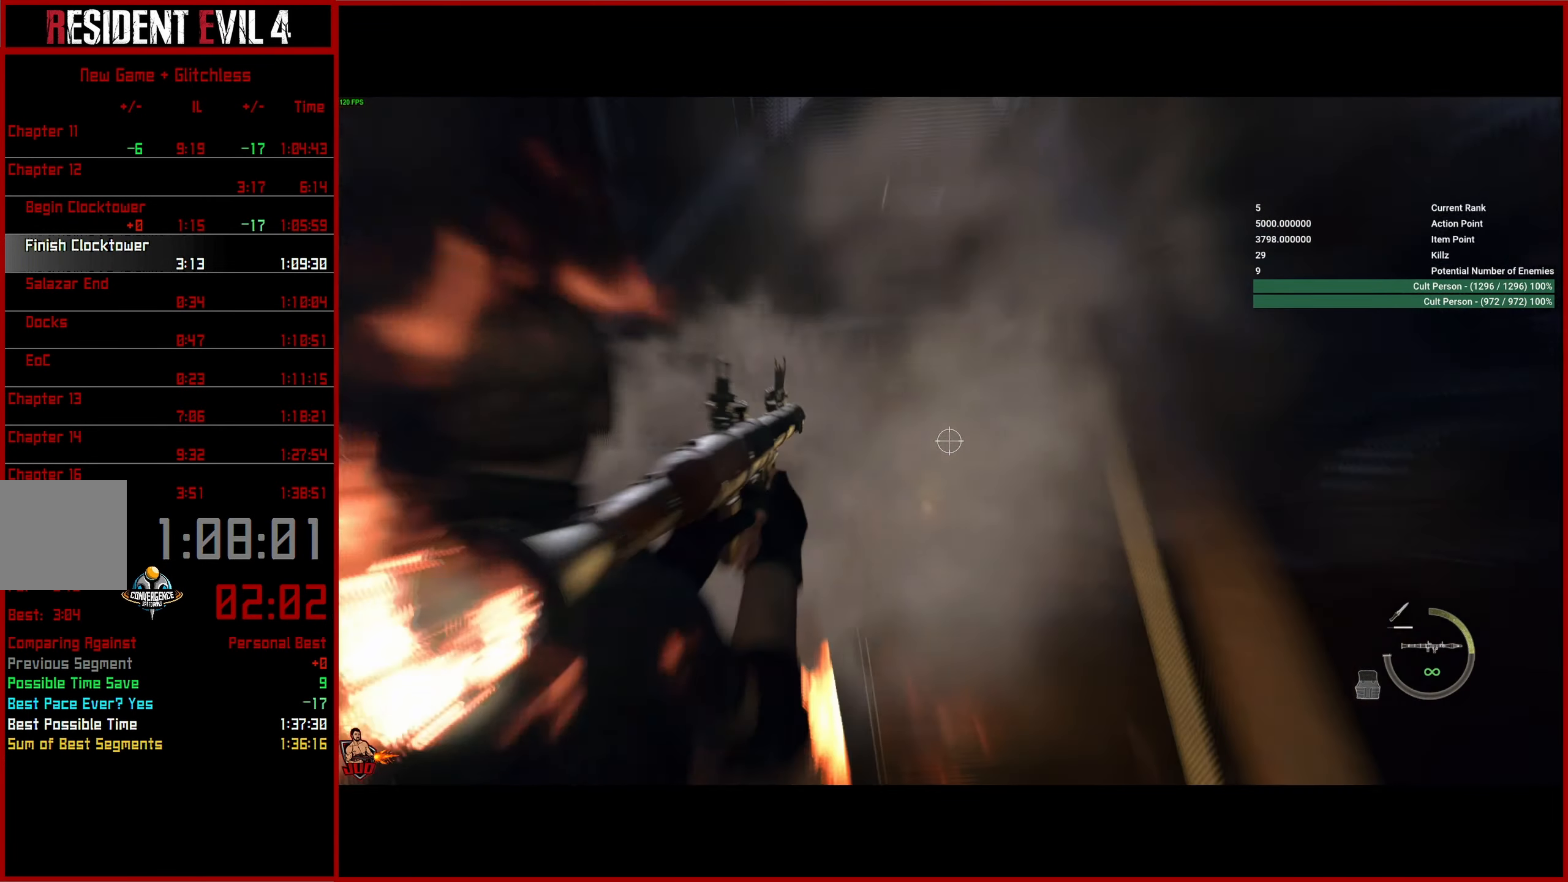
{"buttons": ["L2", "R2"], "left_stick": "center", "right_stick": "down-right", "button_events": []}
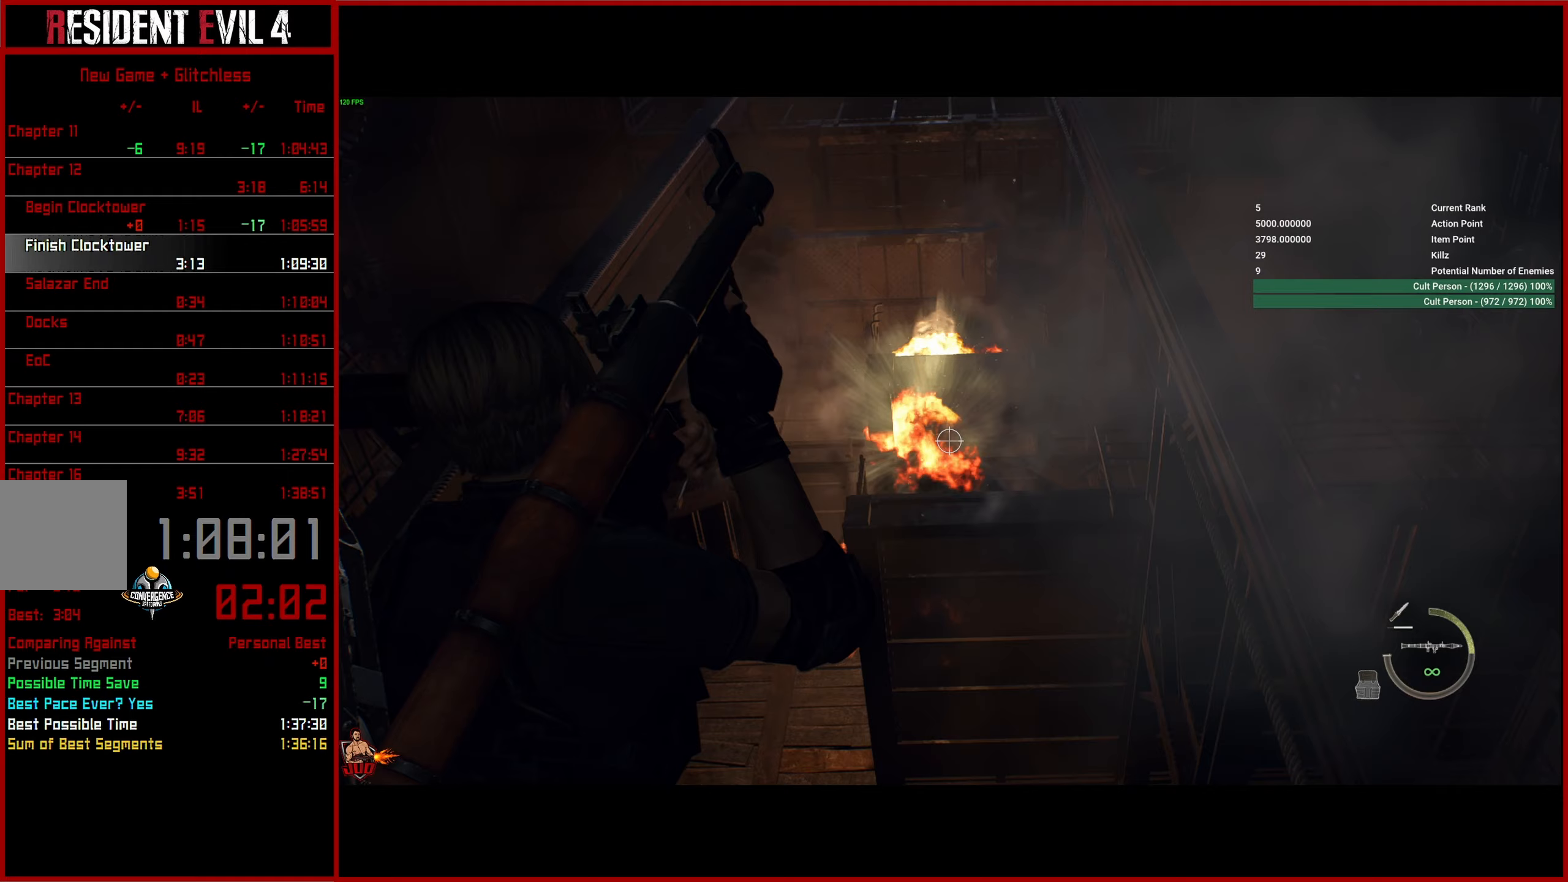
{"buttons": ["L2", "R2"], "left_stick": "right", "right_stick": "down", "button_events": []}
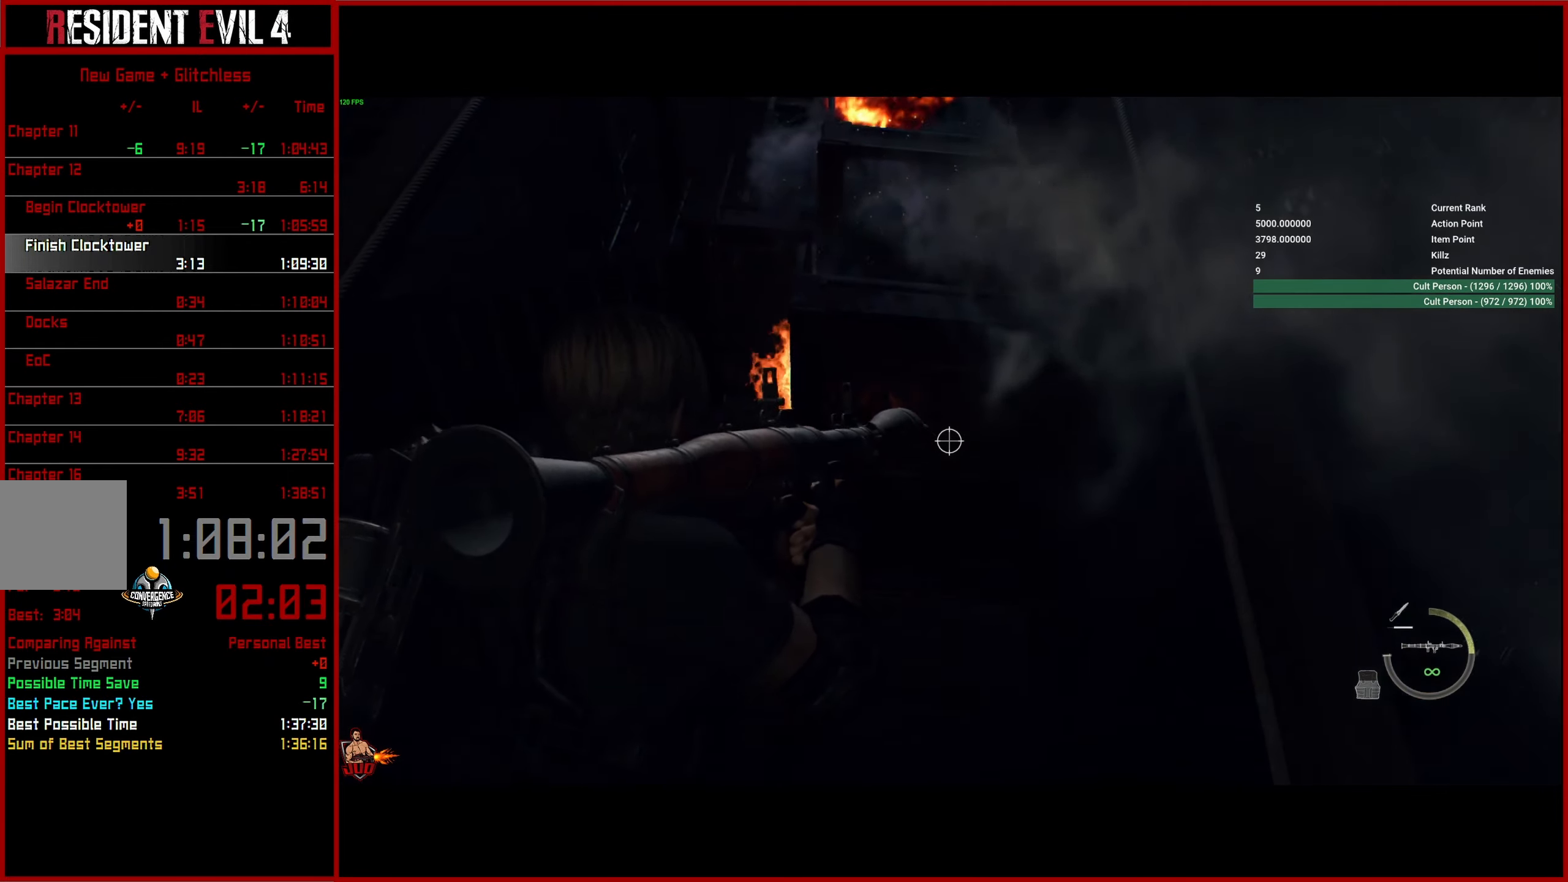
{"buttons": ["L2", "R2"], "left_stick": "down-right", "right_stick": "down-left", "button_events": []}
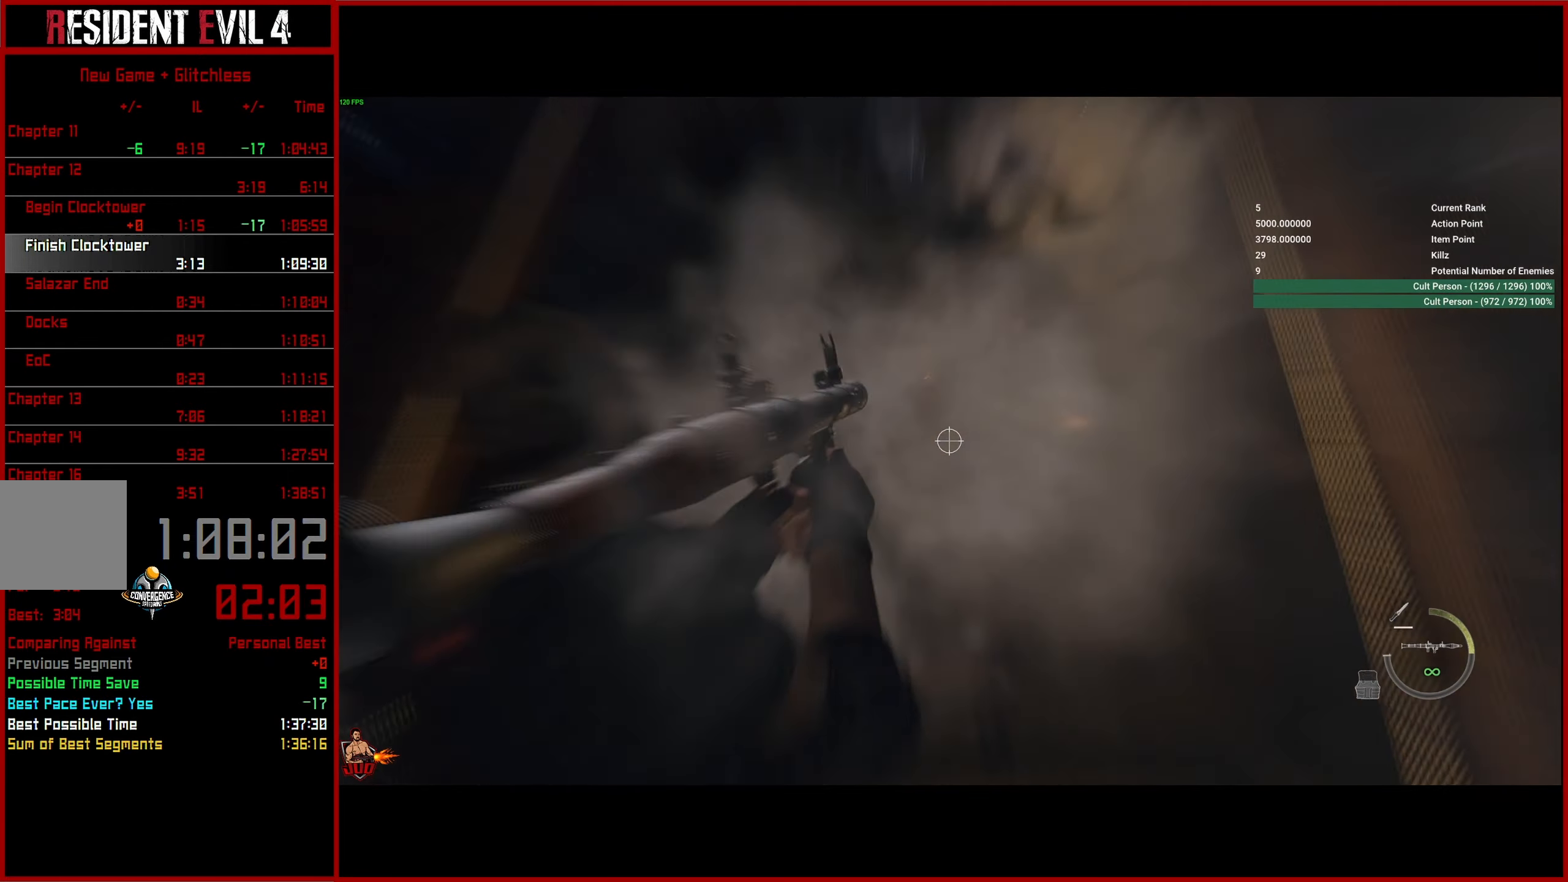
{"buttons": ["L2", "R2"], "left_stick": "down-right", "right_stick": "left", "button_events": []}
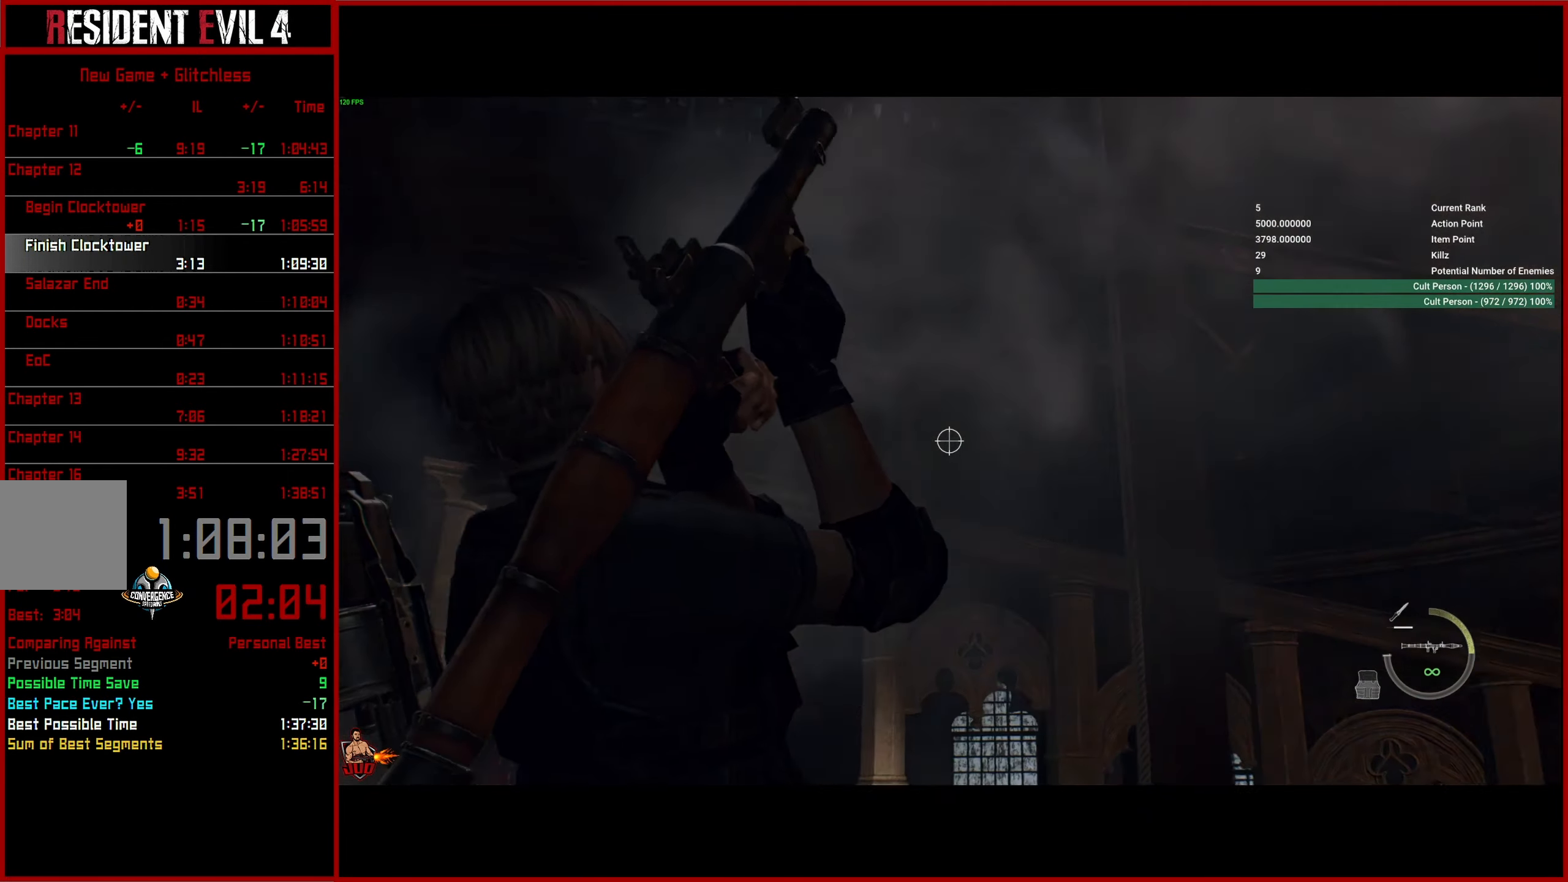
{"buttons": ["L2"], "left_stick": "down-right", "right_stick": "down-left", "button_events": [[17, "R2", "up"]]}
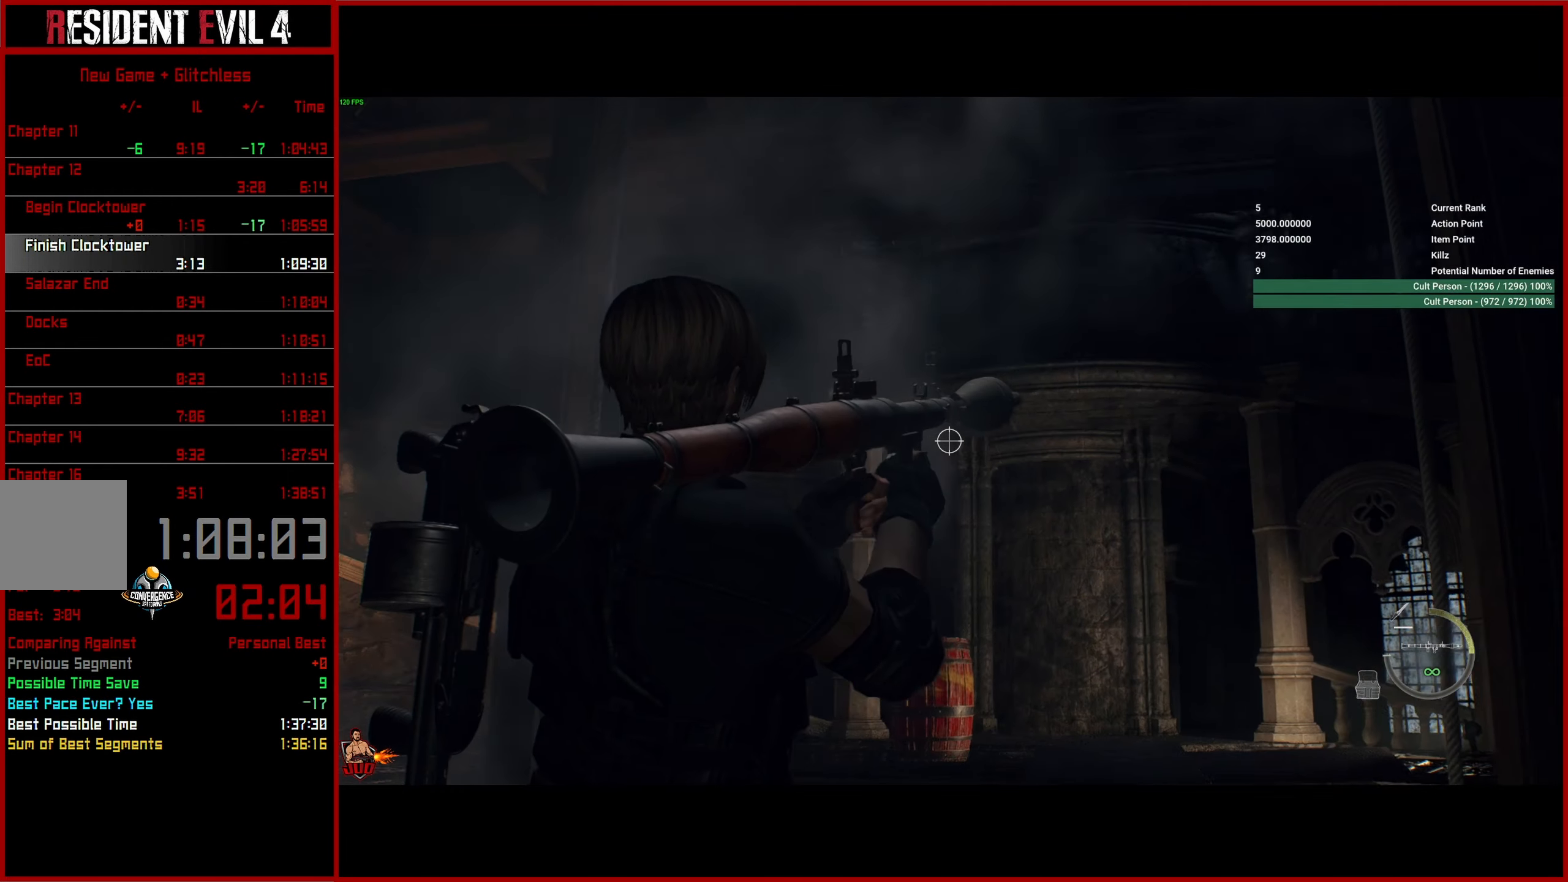
{"buttons": ["L2"], "left_stick": "right", "right_stick": "up-left", "button_events": []}
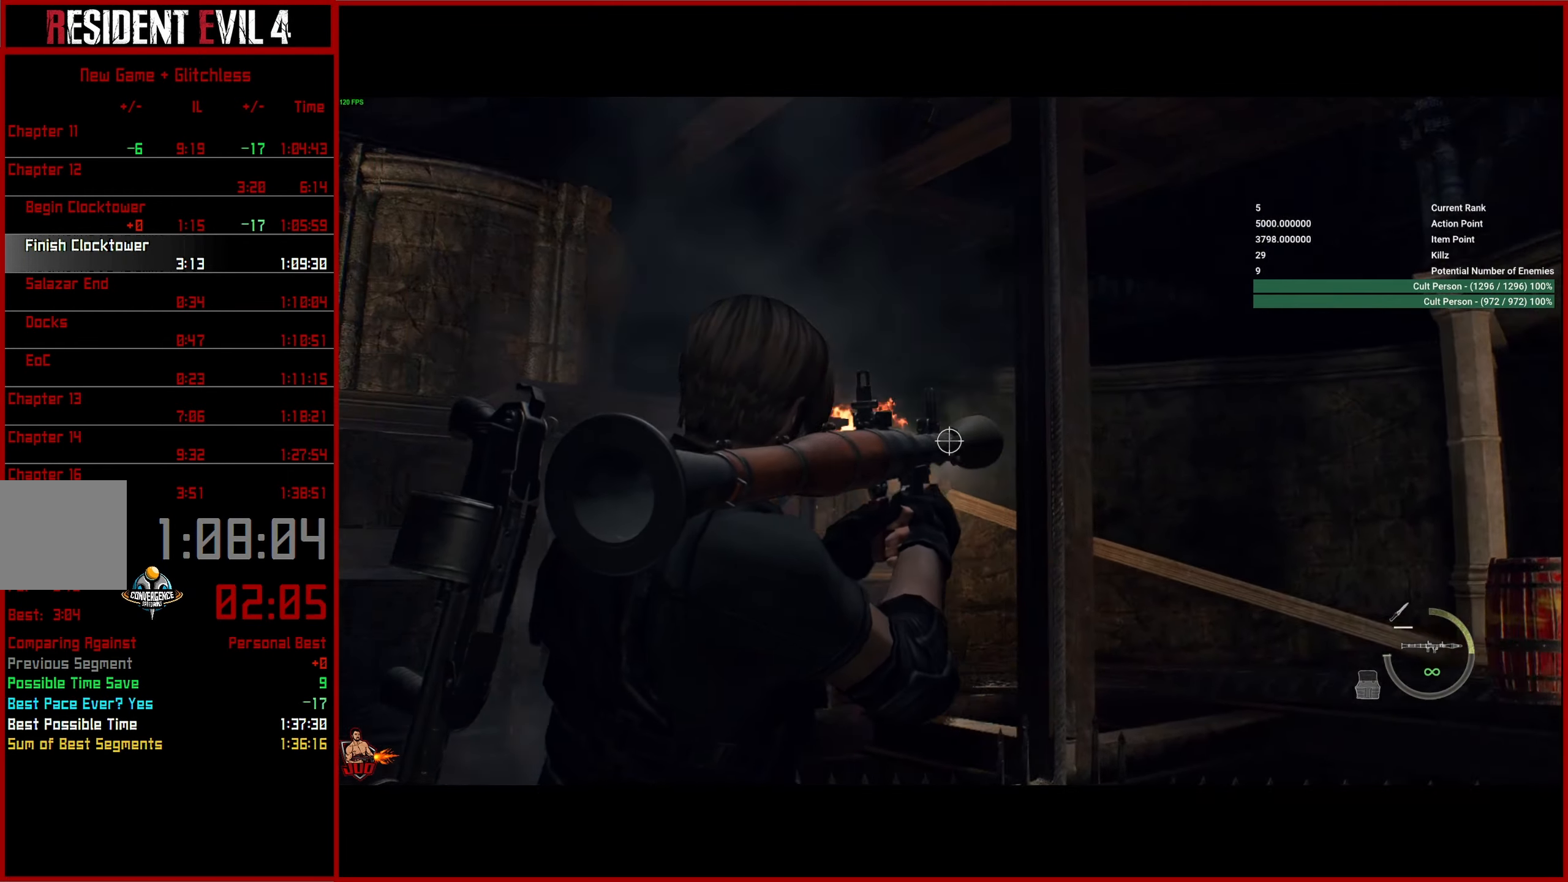
{"buttons": ["L2"], "left_stick": "right", "right_stick": "left", "button_events": []}
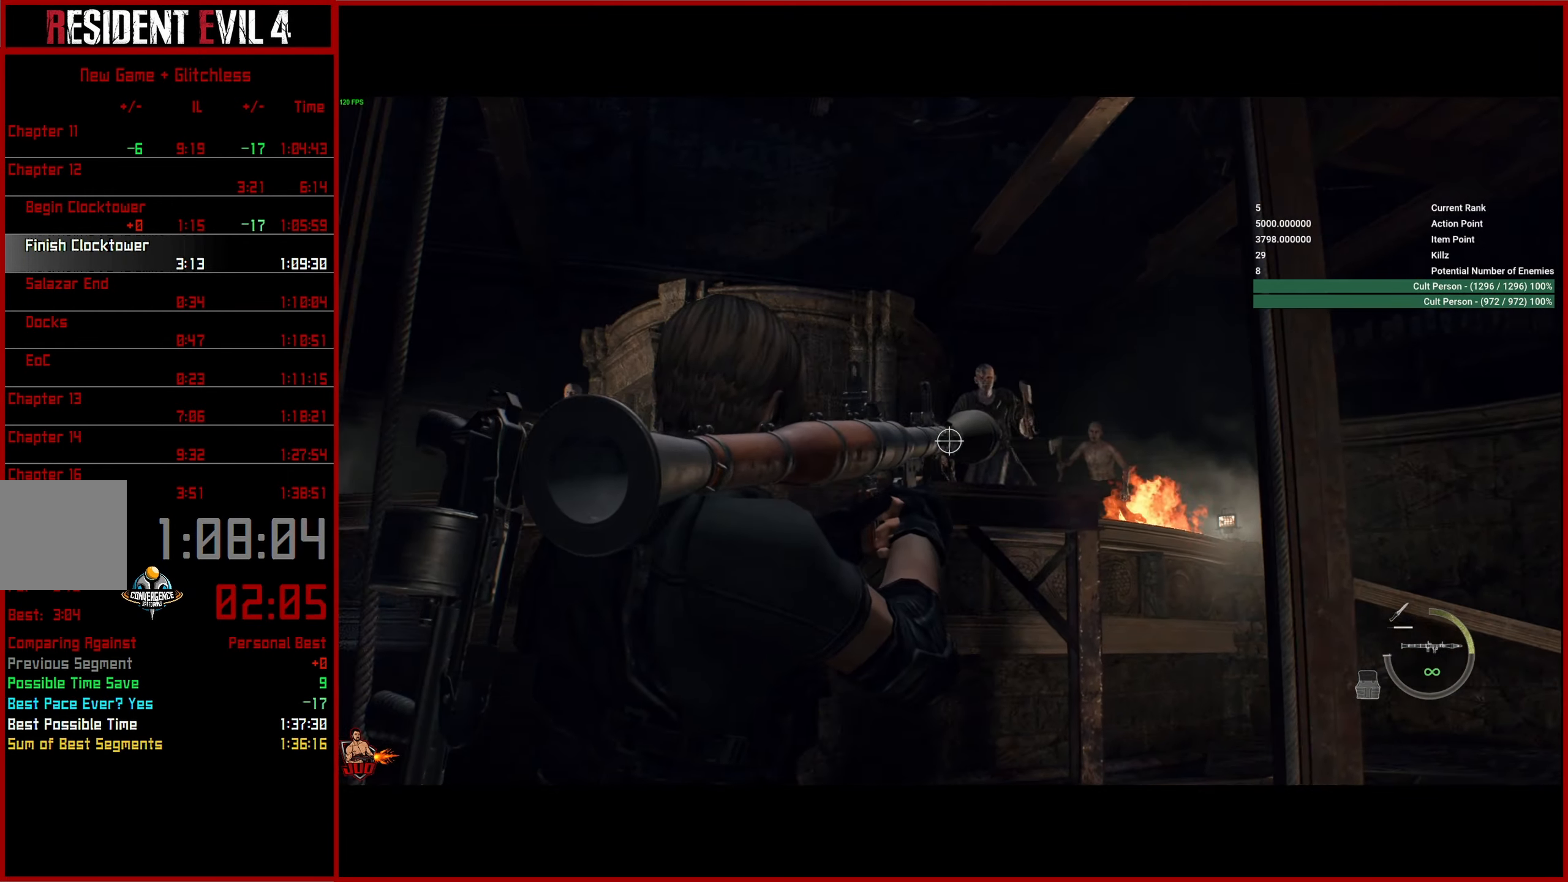
{"buttons": ["L2", "R2"], "left_stick": "right", "right_stick": "center", "button_events": [[83, "R2", "down"]]}